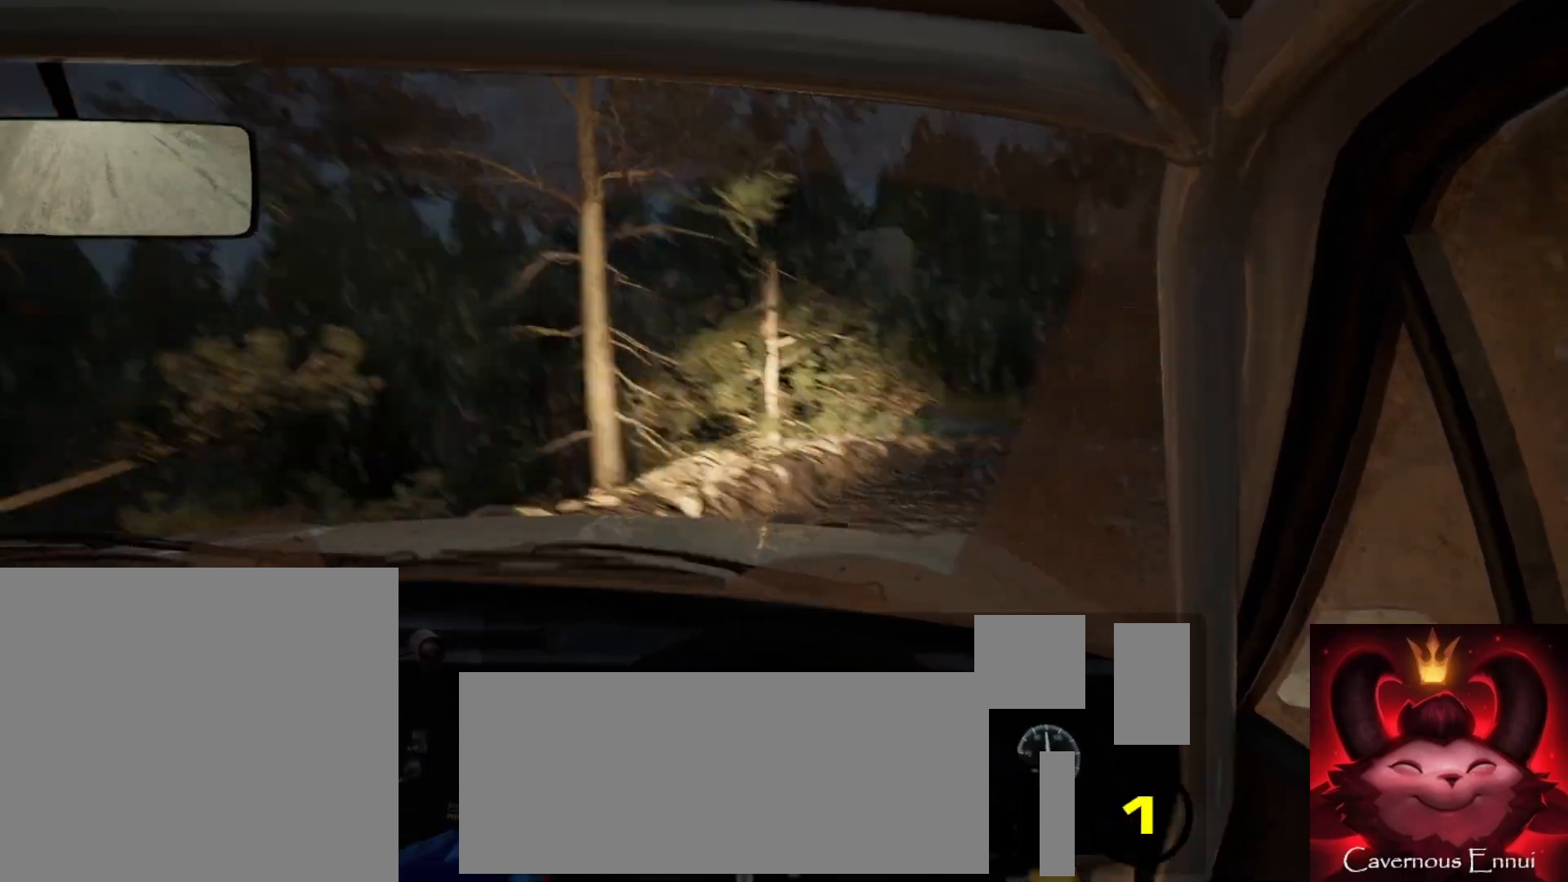
Gameplay with a controller (Xbox layout); each line is a JSON object with the inputs held at the frame after it. "events" lists button and stick changes between this image and that frame as [ms after this image, input, new state], when the widget could be followed in between.
{"buttons": [], "left_stick": "down-left", "right_stick": "up", "events": [[167, "right_stick", "up"], [283, "left_stick", "center"], [450, "left_stick", "down-left"]]}
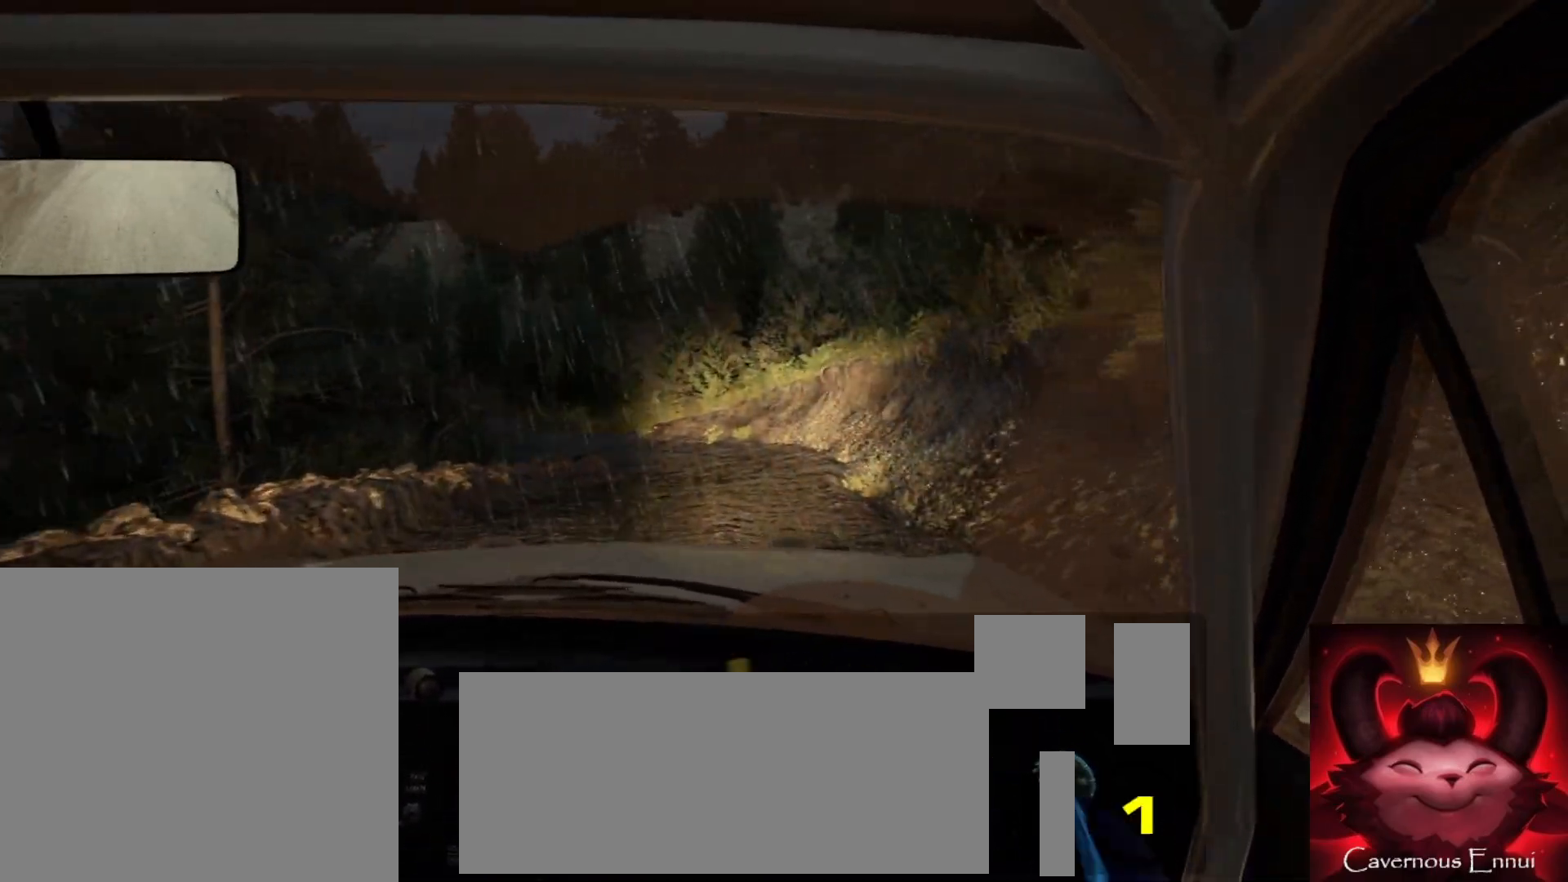
{"buttons": [], "left_stick": "left", "right_stick": "up", "events": [[167, "left_stick", "center"], [383, "left_stick", "left"]]}
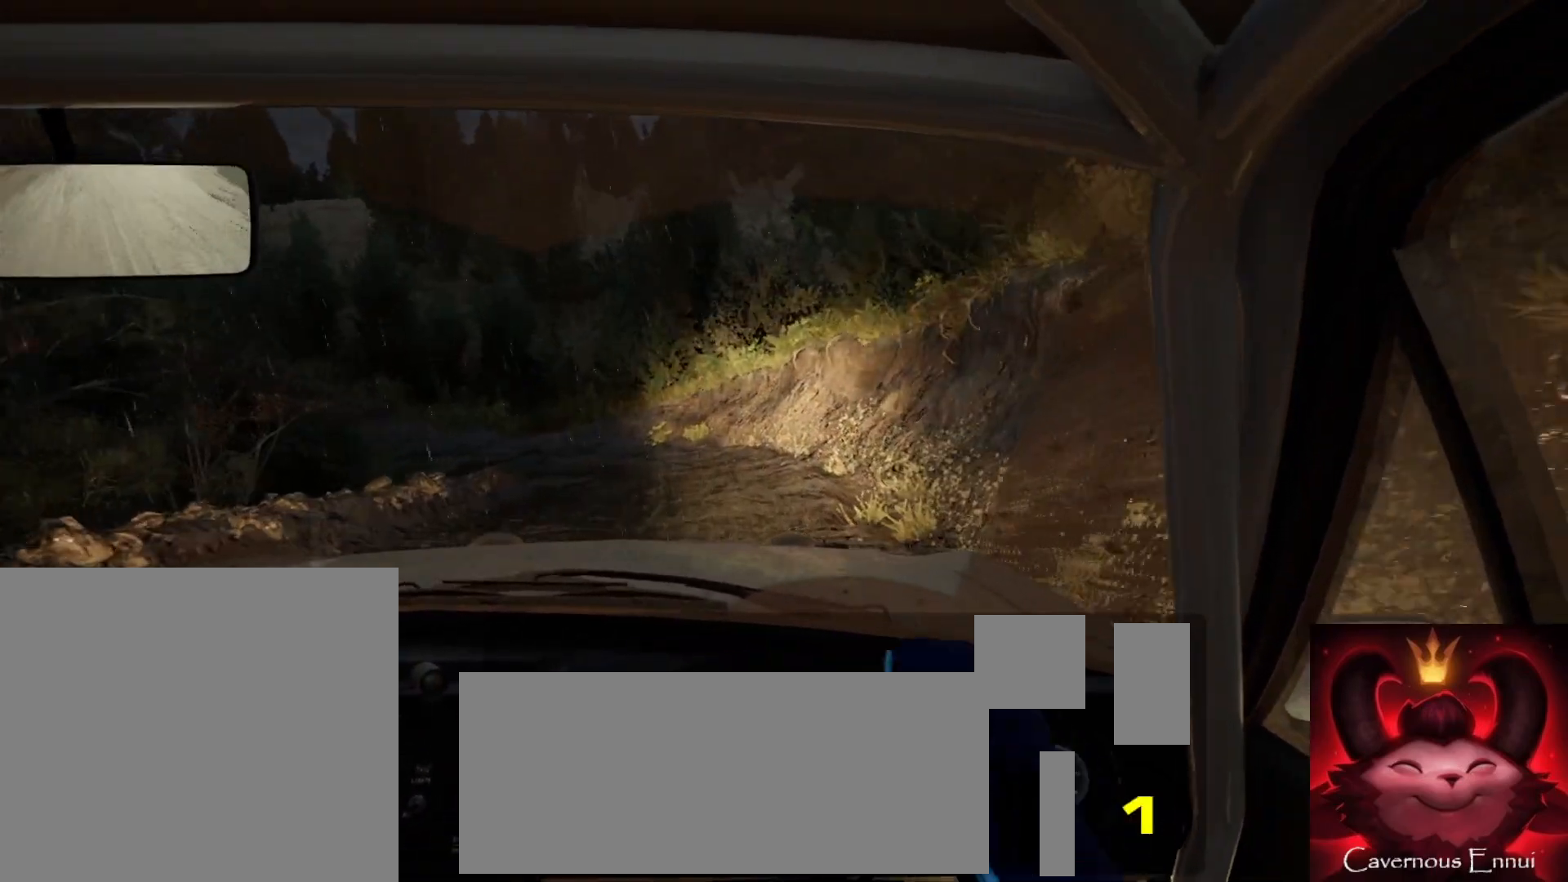
{"buttons": [], "left_stick": "center", "right_stick": "up", "events": [[83, "left_stick", "center"], [250, "left_stick", "left"], [433, "left_stick", "center"]]}
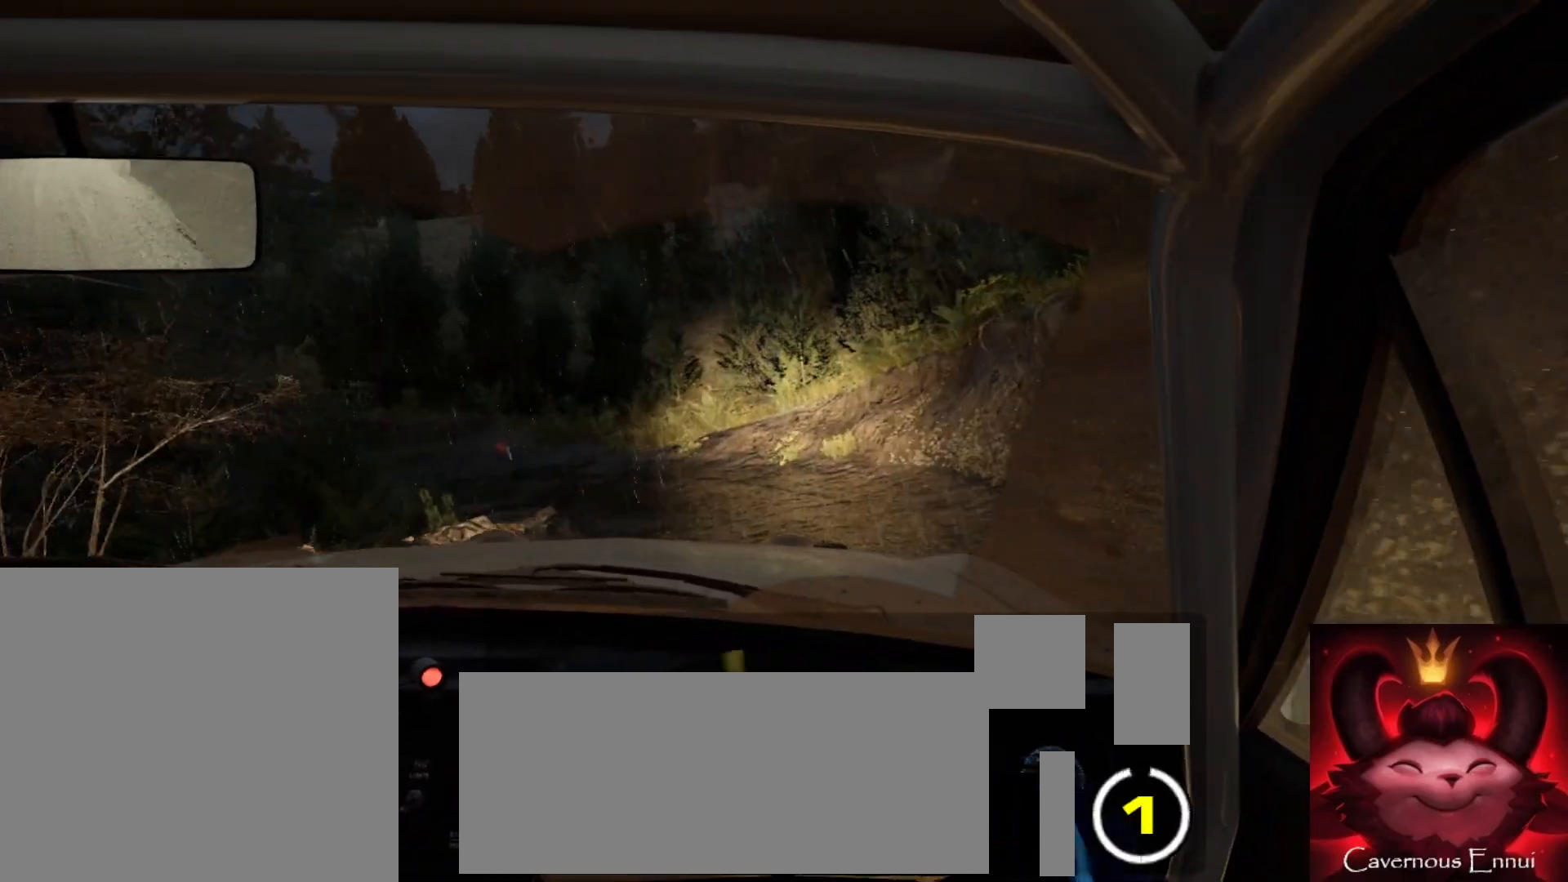
{"buttons": [], "left_stick": "down-left", "right_stick": "center", "events": [[17, "right_stick", "center"], [117, "left_stick", "down-left"], [217, "L2", "down"], [317, "L2", "up"]]}
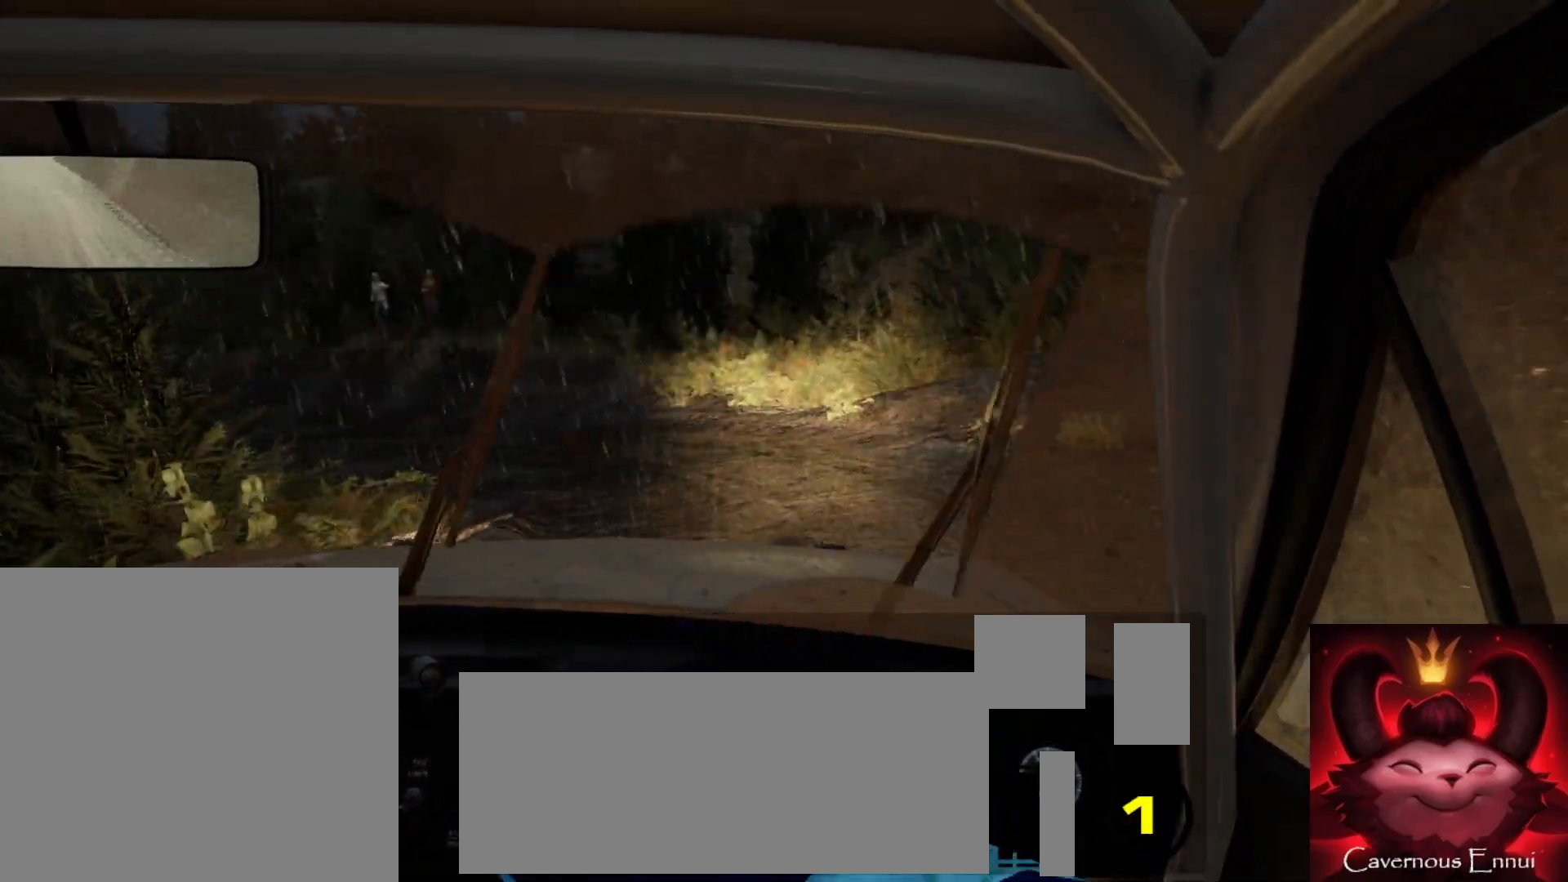
{"buttons": [], "left_stick": "center", "right_stick": "up", "events": [[283, "left_stick", "center"], [400, "right_stick", "up"]]}
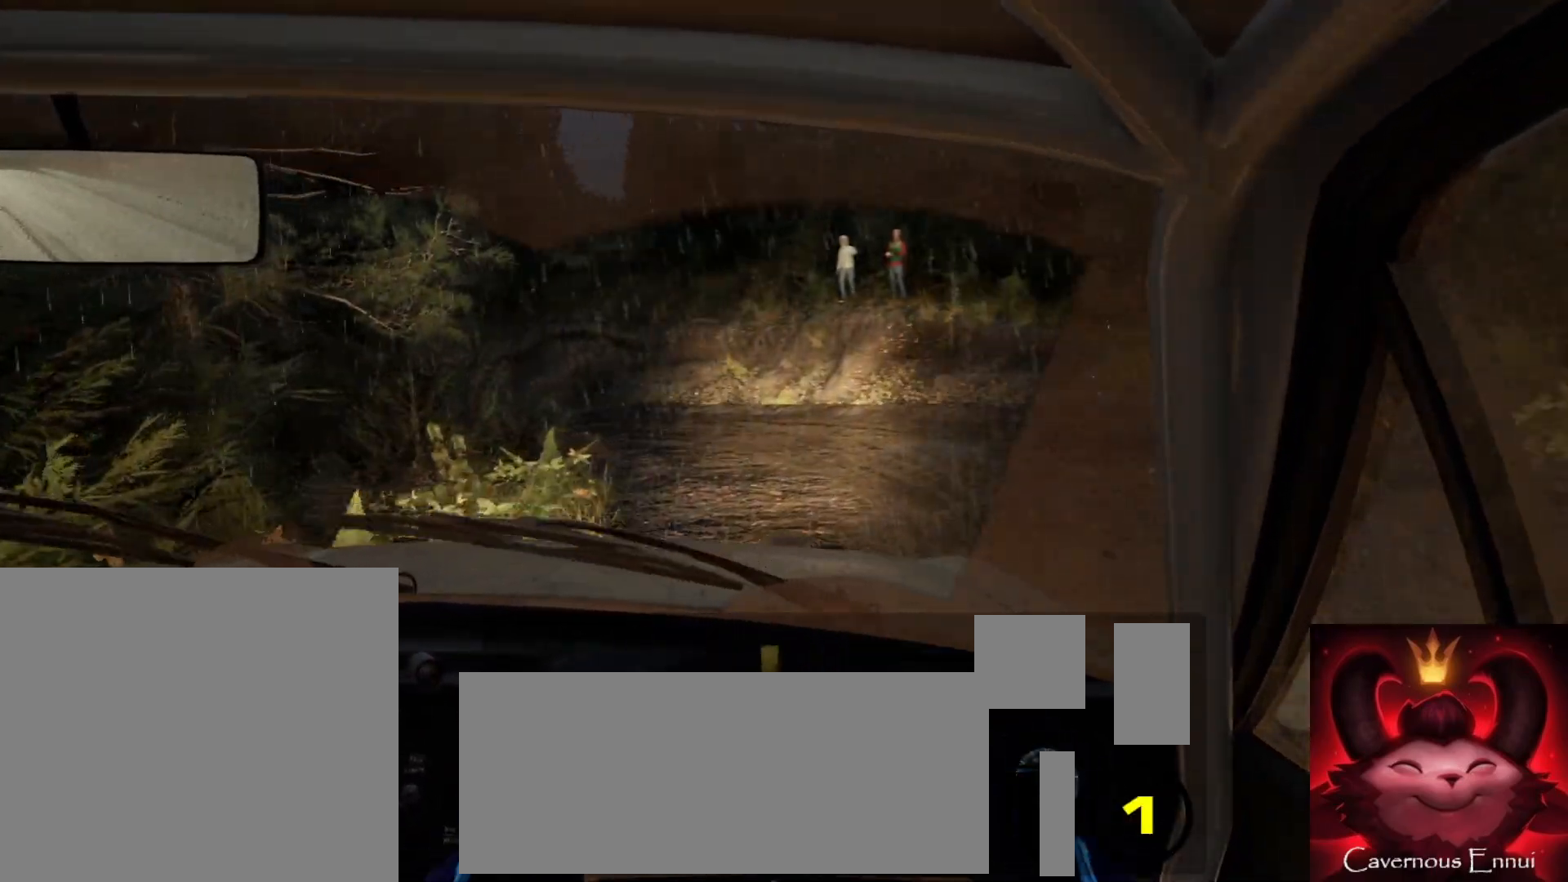
{"buttons": [], "left_stick": "right", "right_stick": "up", "events": [[50, "left_stick", "right"], [117, "right_stick", "center"], [350, "right_stick", "up"]]}
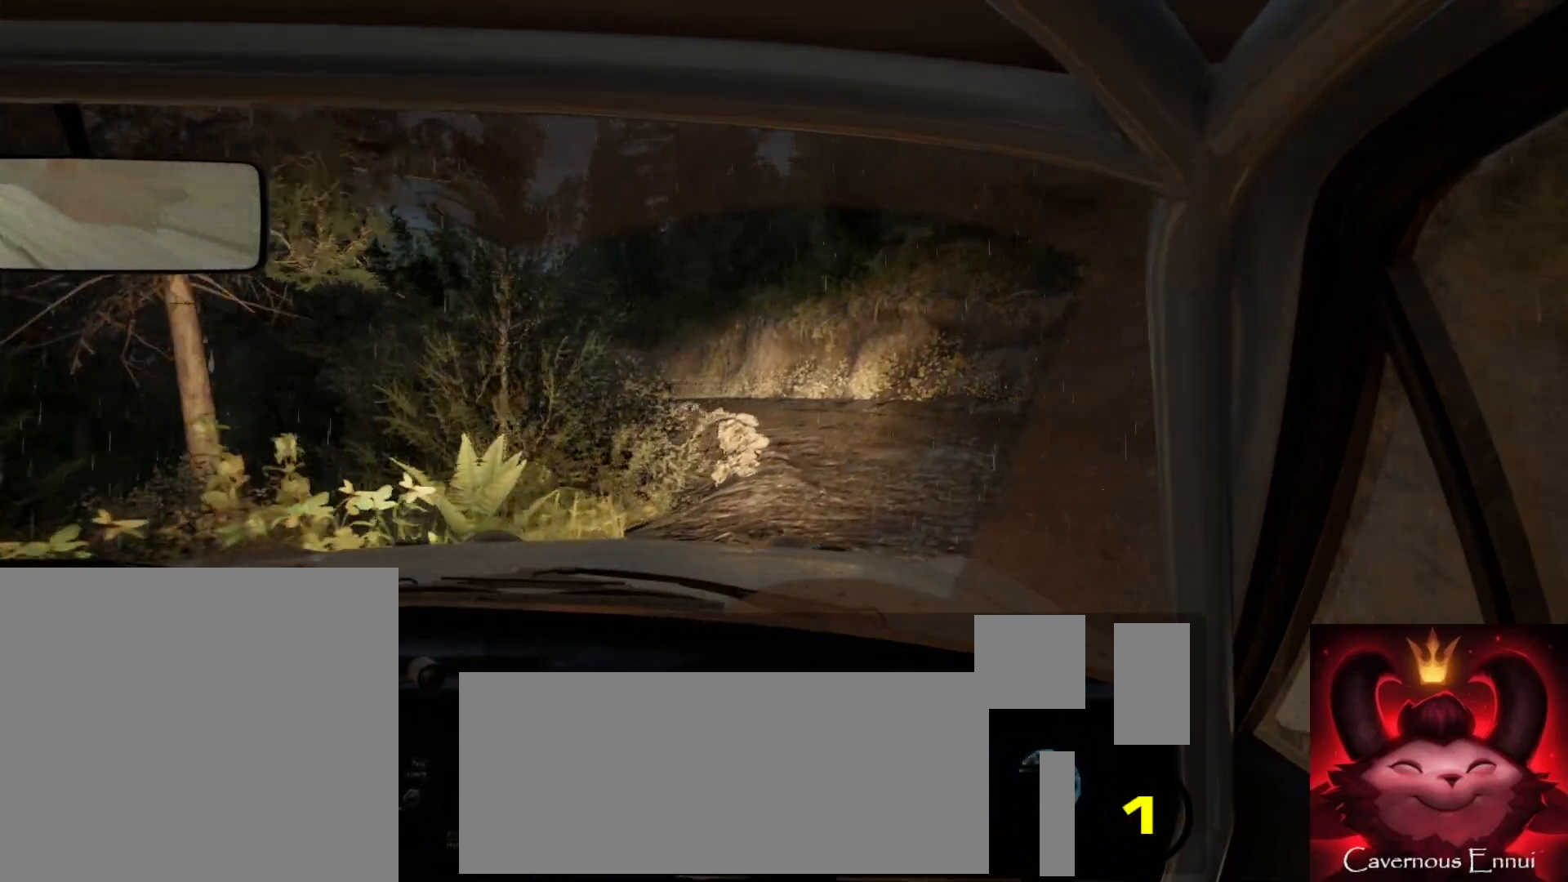
{"buttons": [], "left_stick": "down-left", "right_stick": "center", "events": [[100, "left_stick", "center"], [317, "left_stick", "down-left"], [383, "right_stick", "center"]]}
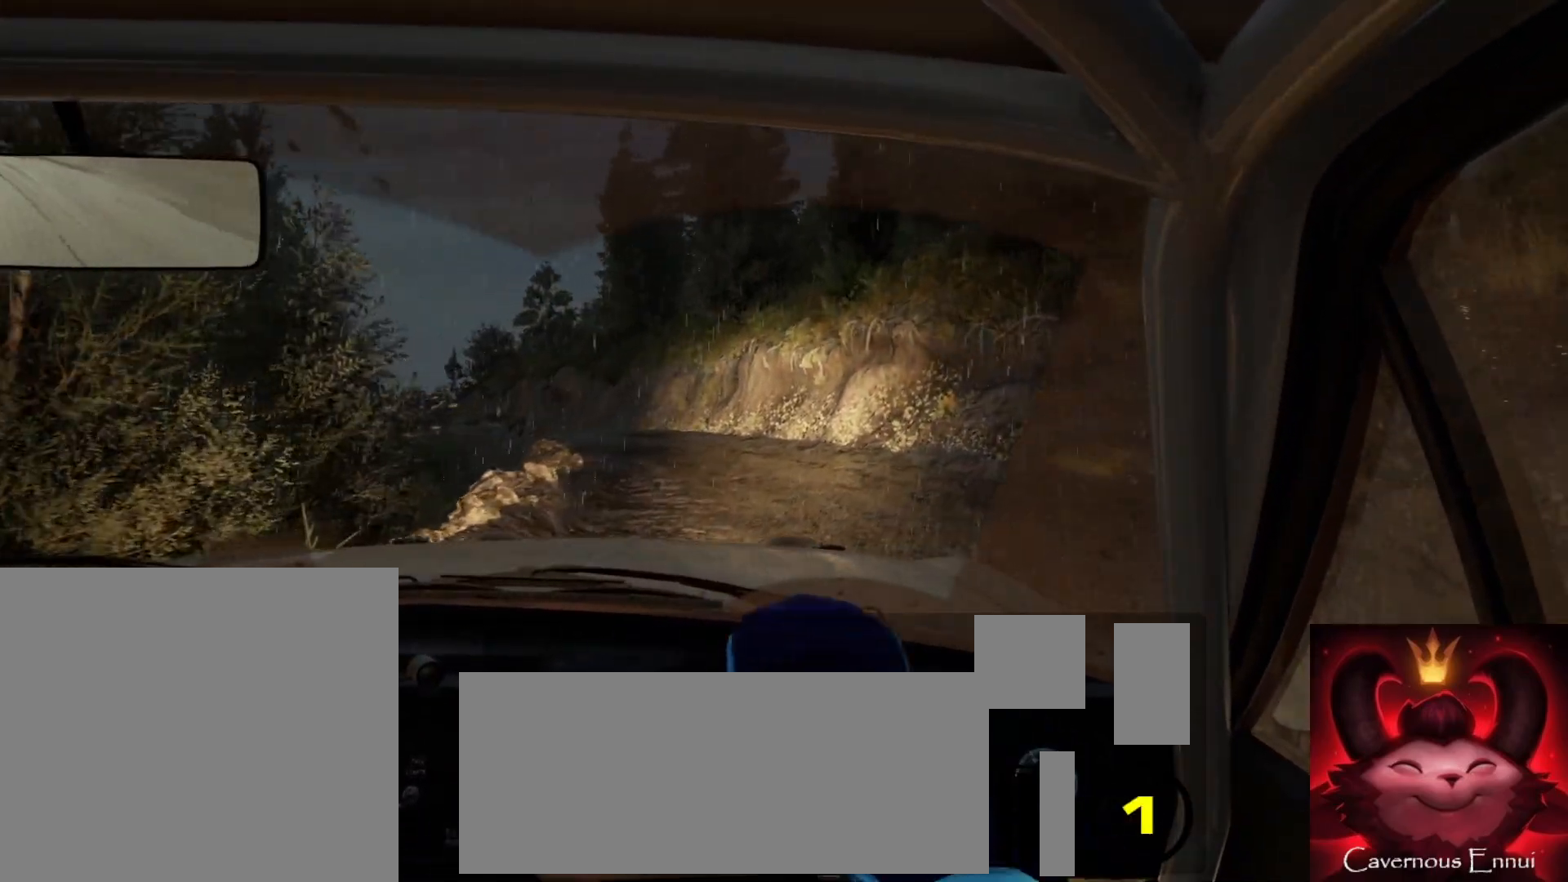
{"buttons": [], "left_stick": "right", "right_stick": "up", "events": [[33, "left_stick", "center"], [83, "right_stick", "up"], [200, "left_stick", "left"], [267, "left_stick", "center"], [483, "left_stick", "right"]]}
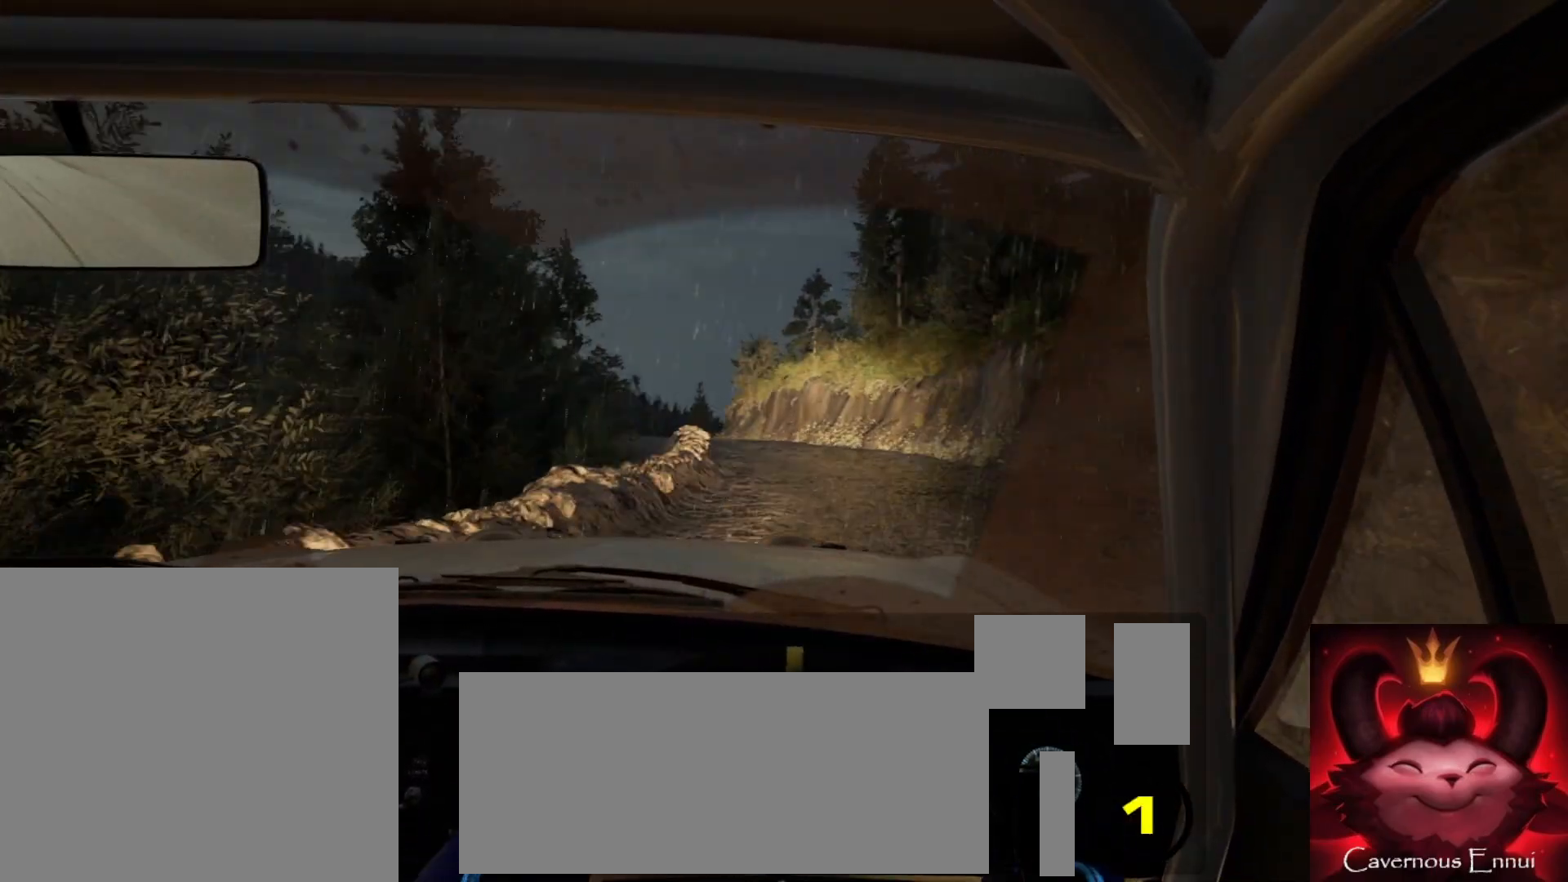
{"buttons": [], "left_stick": "center", "right_stick": "up", "events": [[17, "right_stick", "center"], [183, "right_stick", "up"], [350, "left_stick", "center"]]}
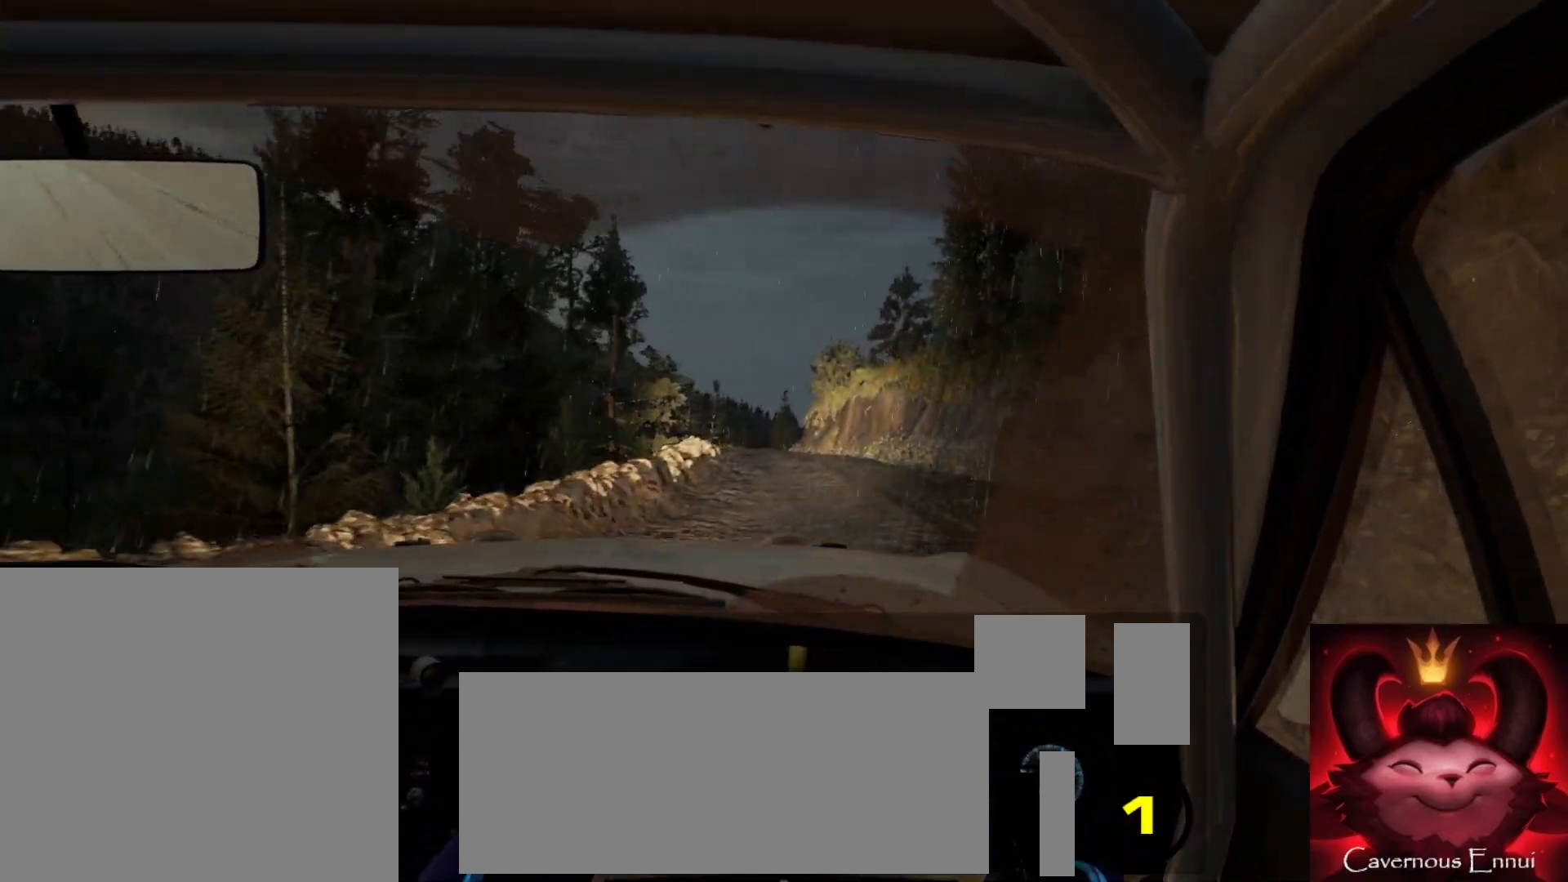
{"buttons": [], "left_stick": "center", "right_stick": "up", "events": [[67, "left_stick", "down-left"], [250, "left_stick", "center"]]}
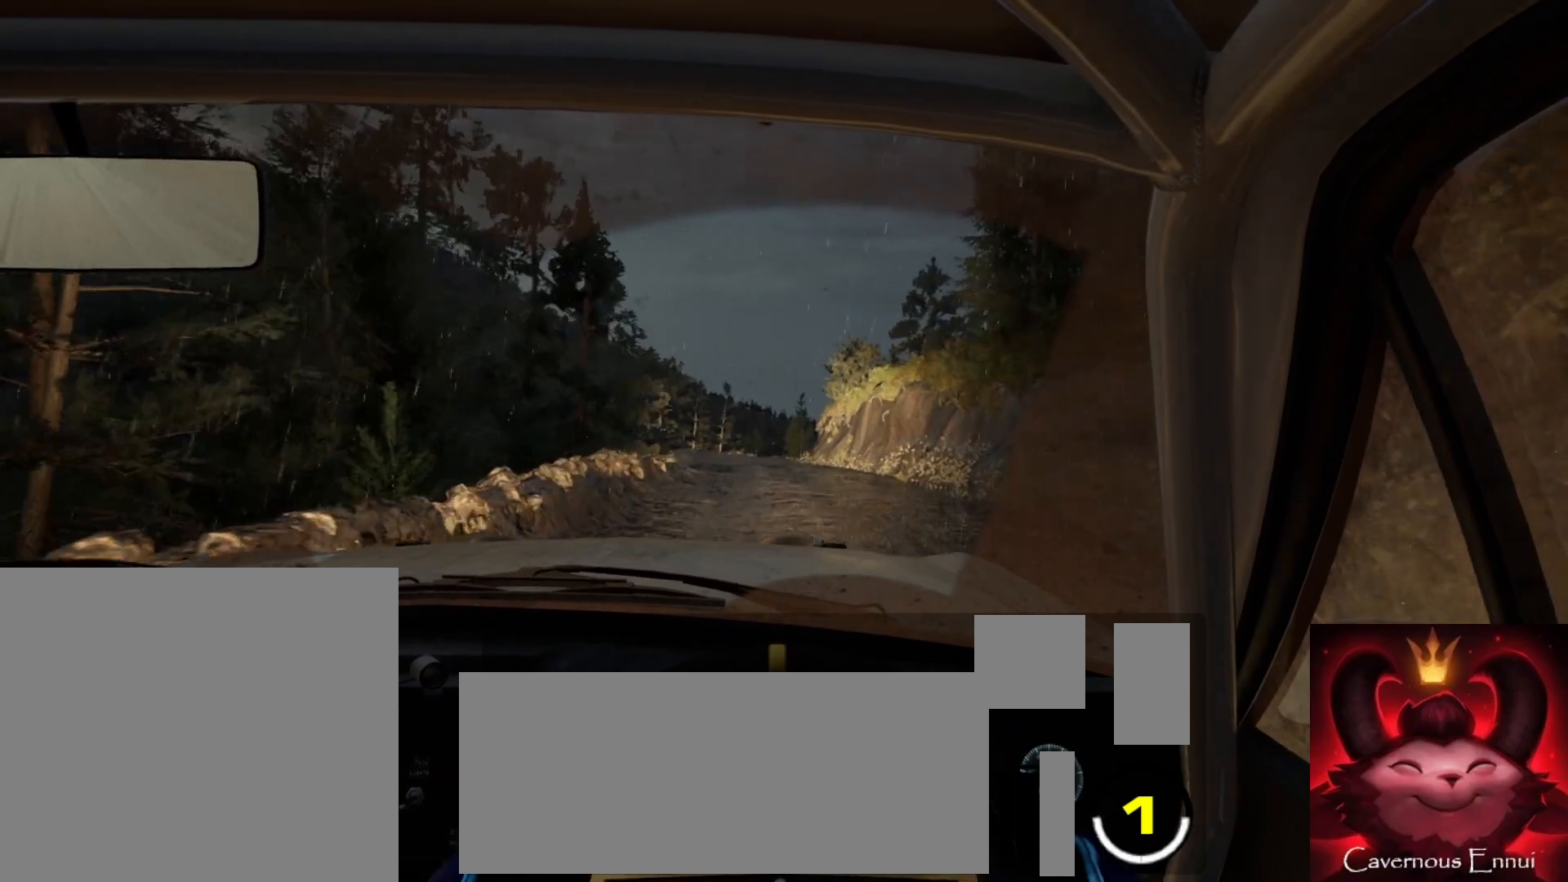
{"buttons": [], "left_stick": "center", "right_stick": "up", "events": [[133, "left_stick", "right"], [200, "R1", "down"], [283, "R1", "up"], [433, "left_stick", "center"]]}
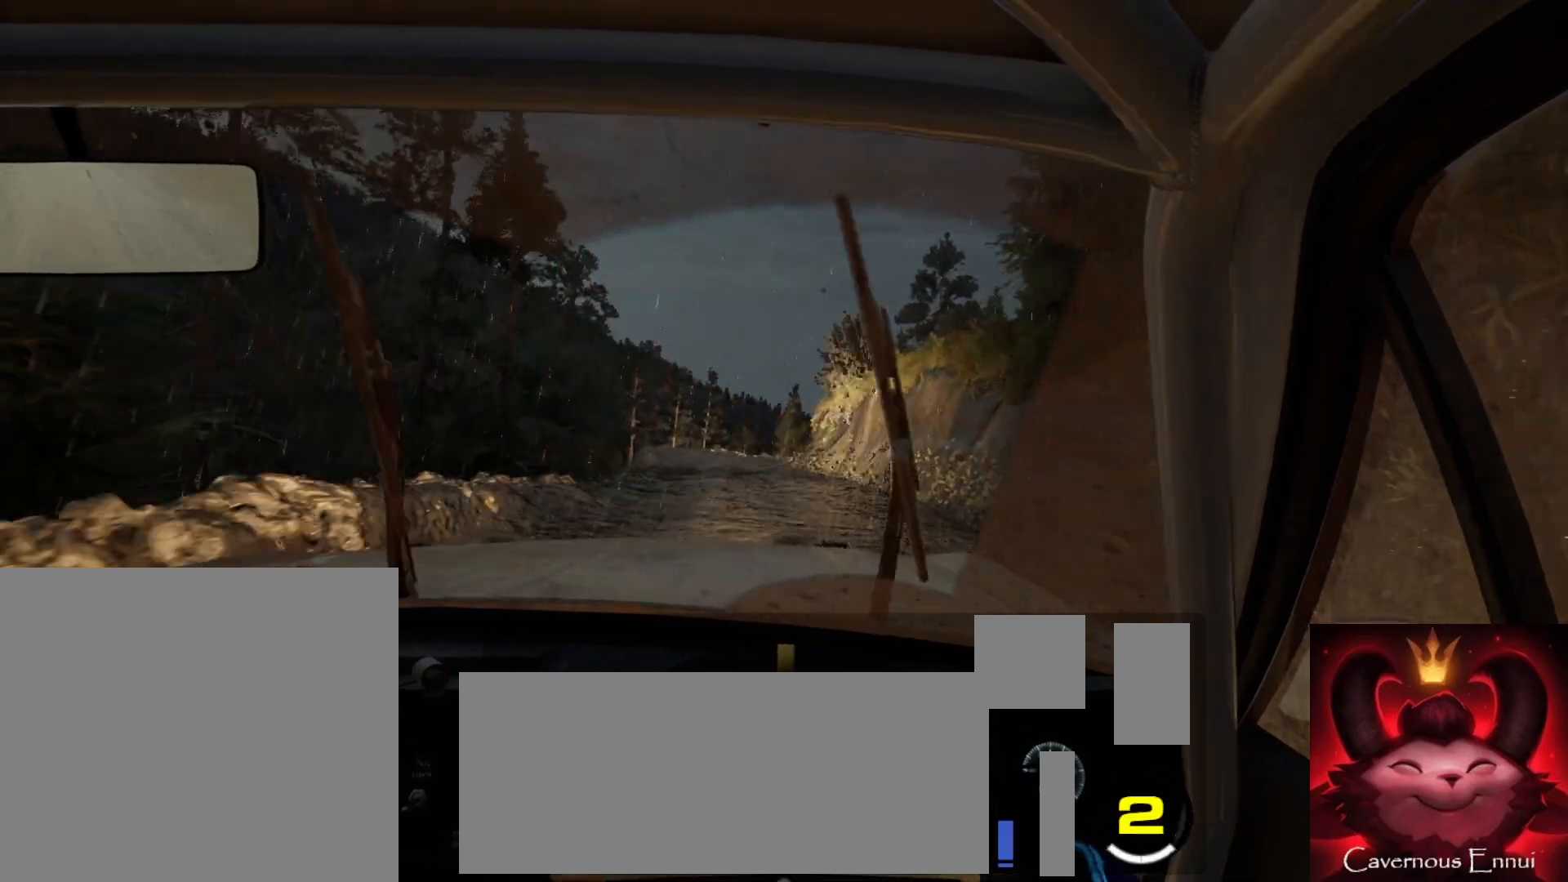
{"buttons": [], "left_stick": "center", "right_stick": "up", "events": [[167, "left_stick", "down-left"], [383, "left_stick", "center"]]}
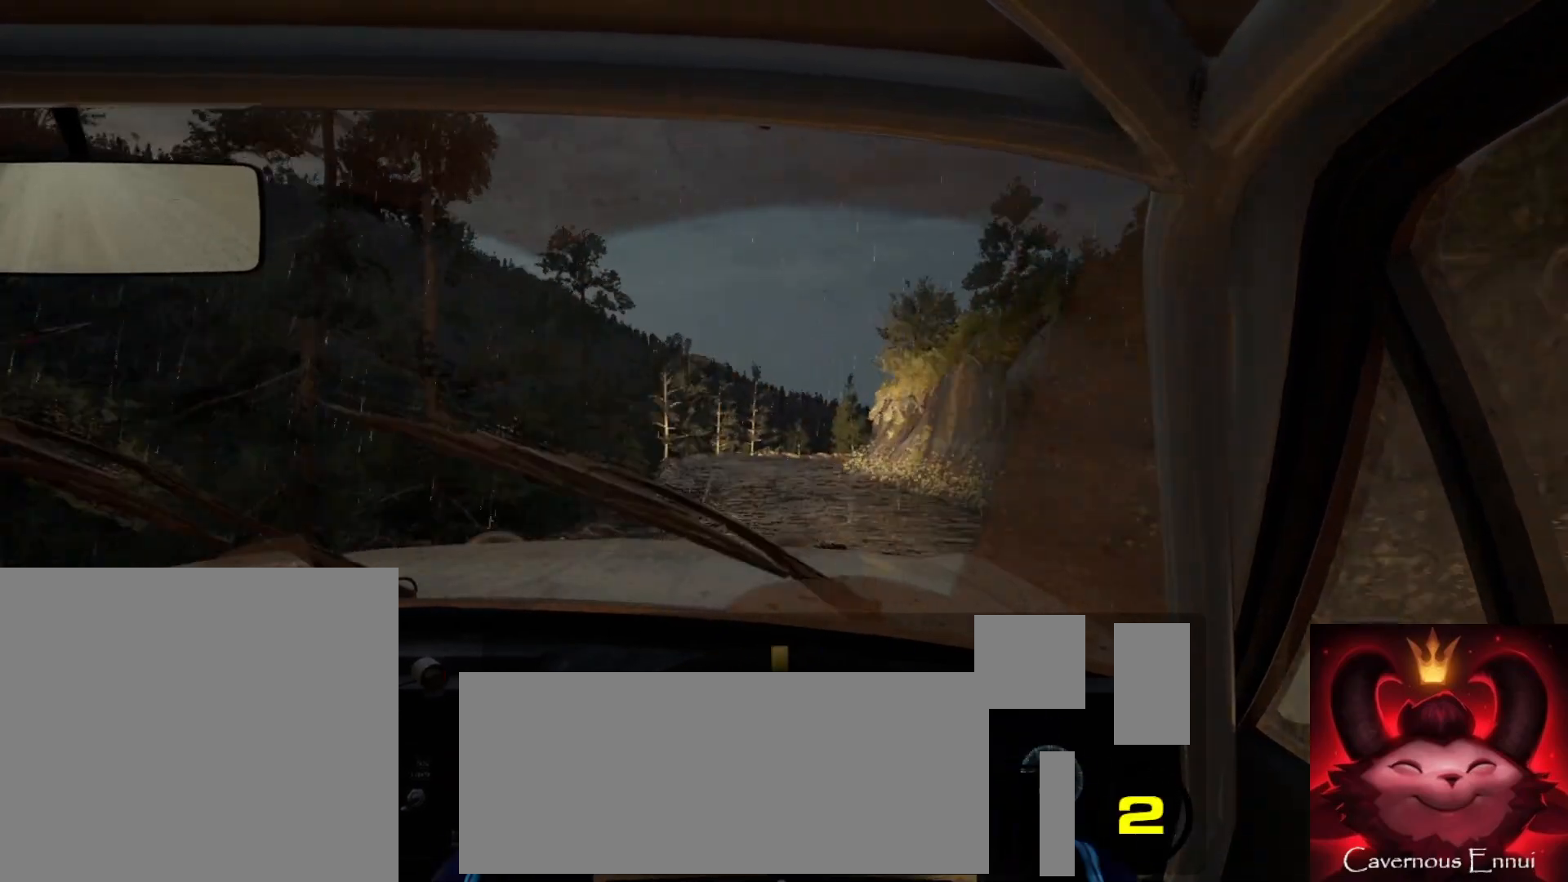
{"buttons": [], "left_stick": "right", "right_stick": "up", "events": [[350, "left_stick", "right"]]}
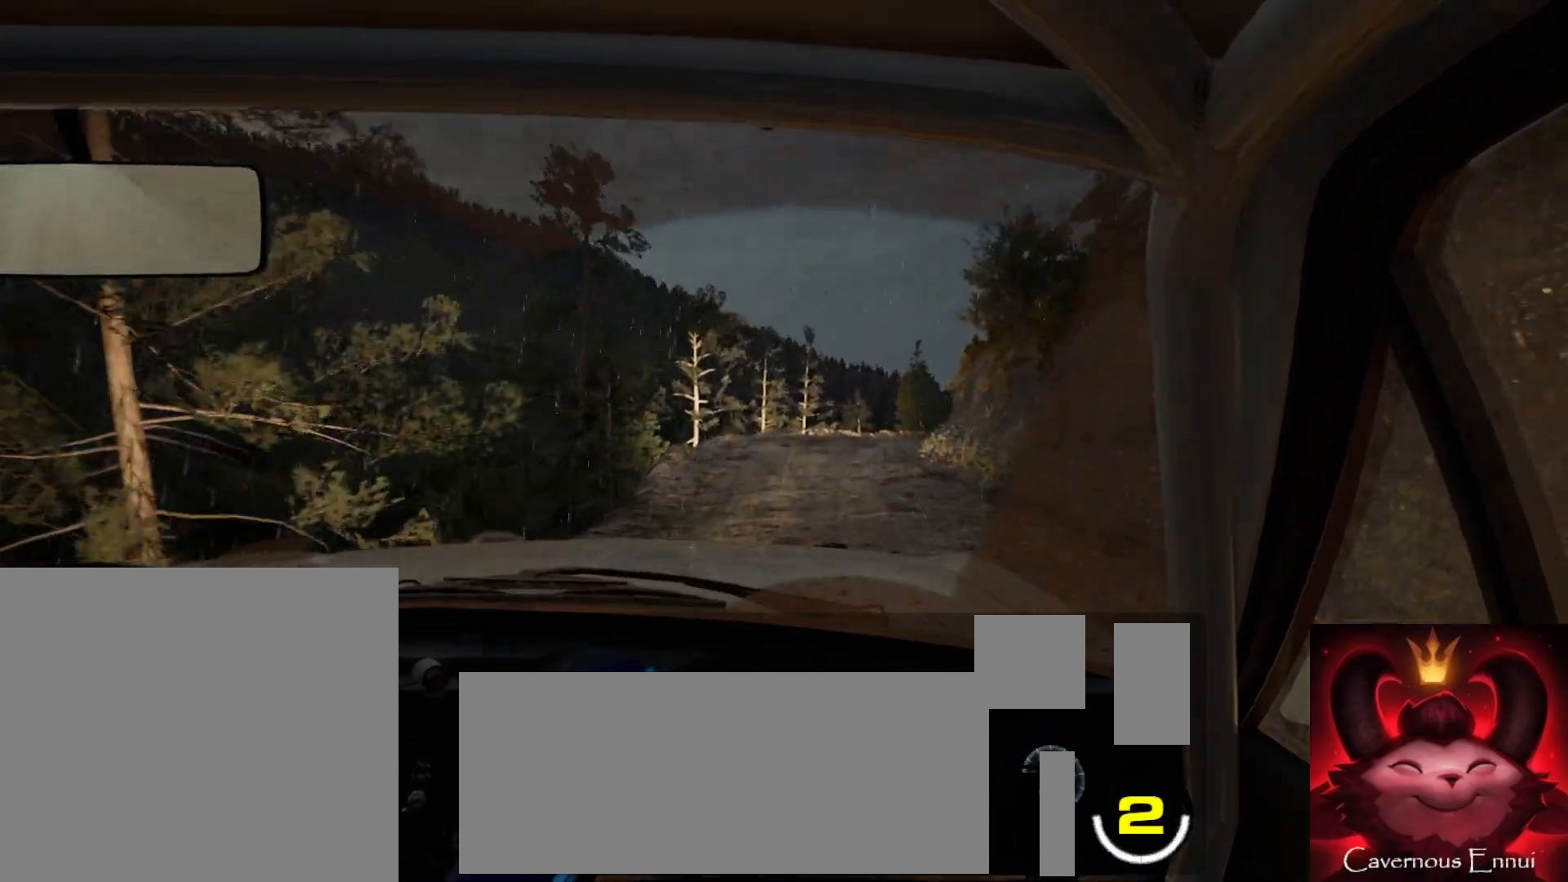
{"buttons": [], "left_stick": "center", "right_stick": "center", "events": [[67, "left_stick", "center"], [500, "right_stick", "center"]]}
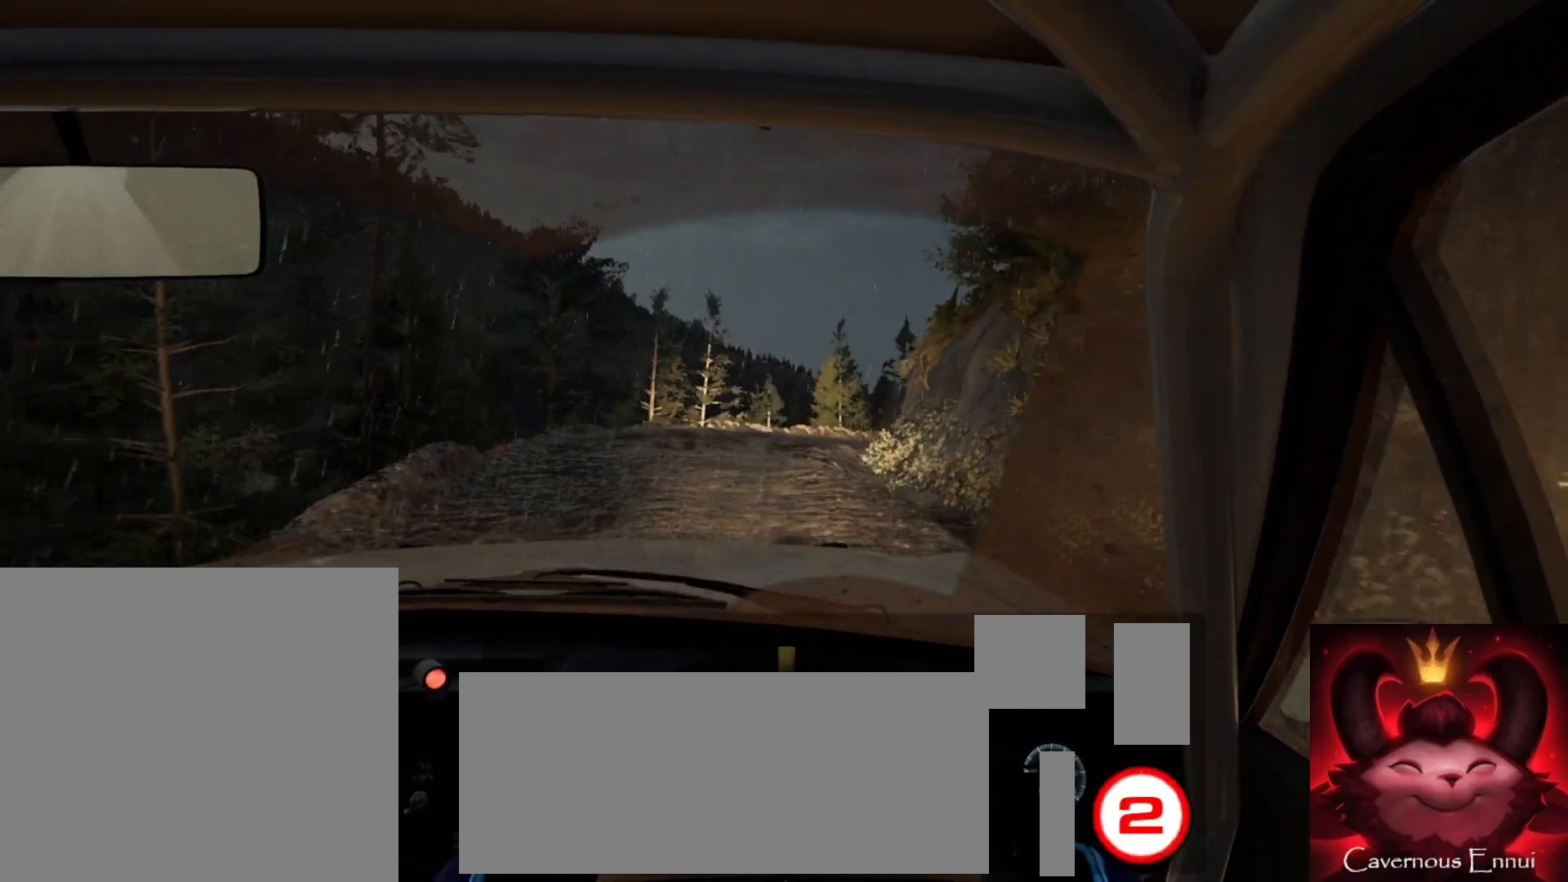
{"buttons": ["L2"], "left_stick": "right", "right_stick": "center", "events": [[117, "left_stick", "right"], [300, "left_stick", "center"], [333, "right_stick", "up"], [417, "left_stick", "right"], [433, "L2", "down"], [467, "right_stick", "center"]]}
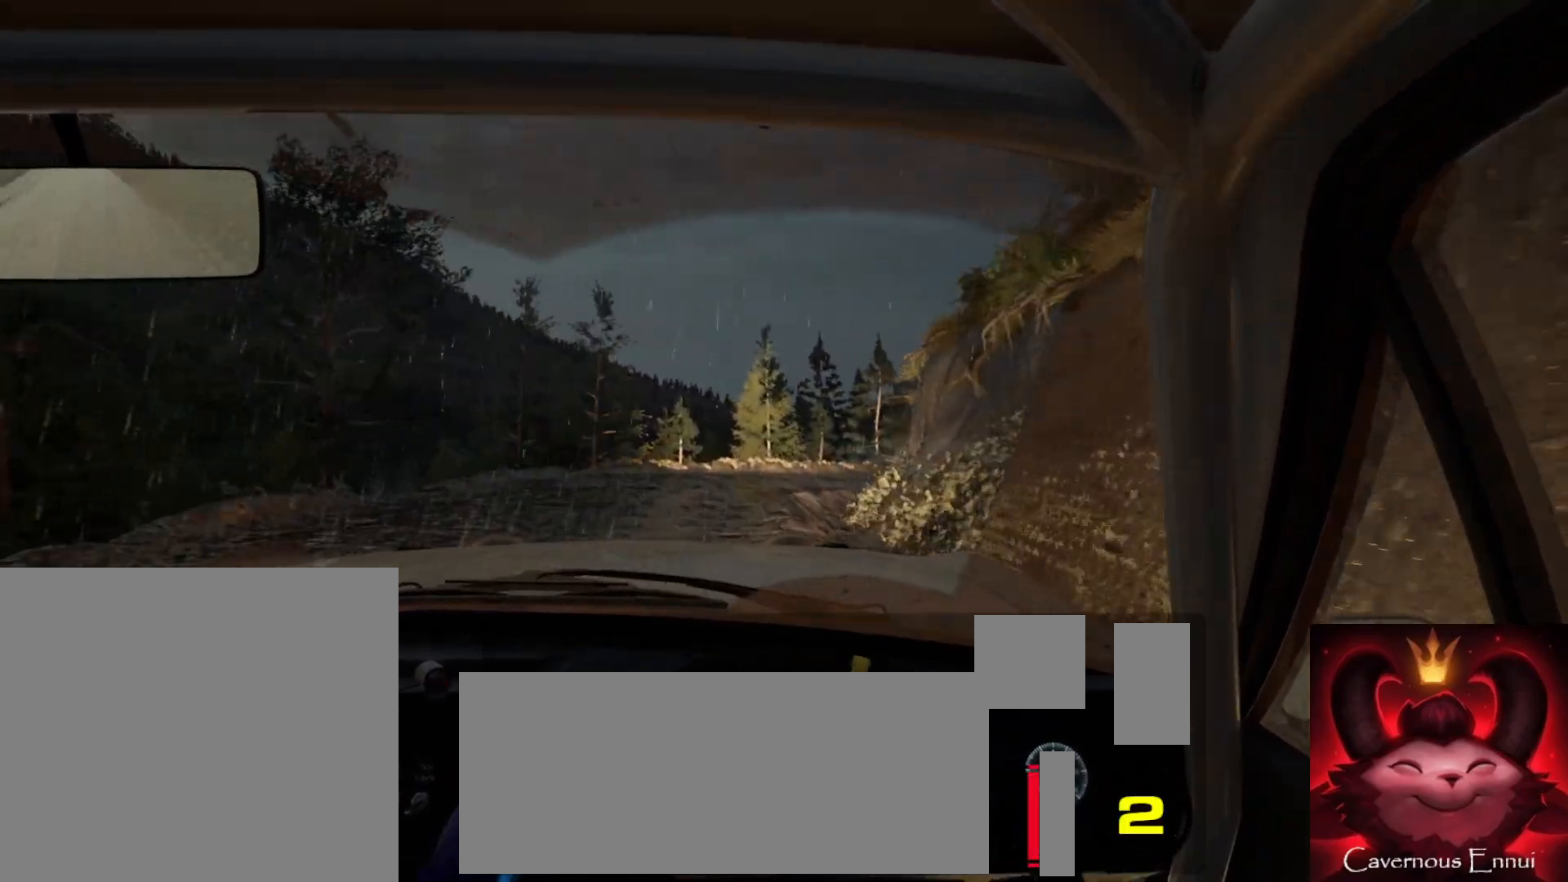
{"buttons": [], "left_stick": "down-left", "right_stick": "center", "events": [[33, "L2", "up"], [100, "left_stick", "center"], [233, "left_stick", "right"], [333, "left_stick", "left"], [383, "left_stick", "center"], [450, "left_stick", "down-left"]]}
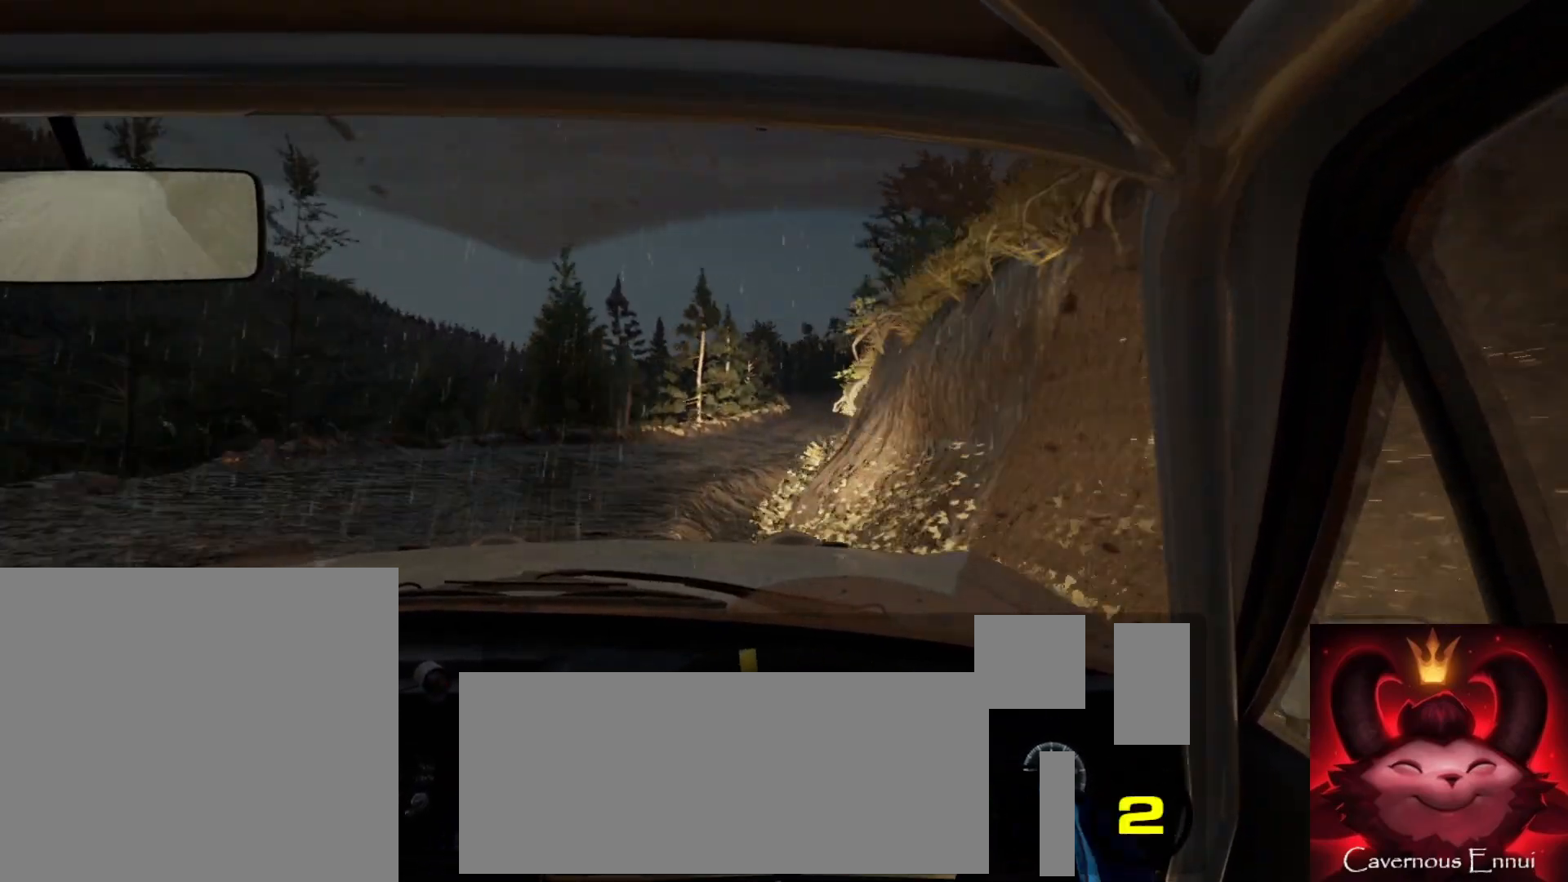
{"buttons": [], "left_stick": "right", "right_stick": "up", "events": [[83, "right_stick", "up"], [217, "left_stick", "center"], [450, "left_stick", "right"]]}
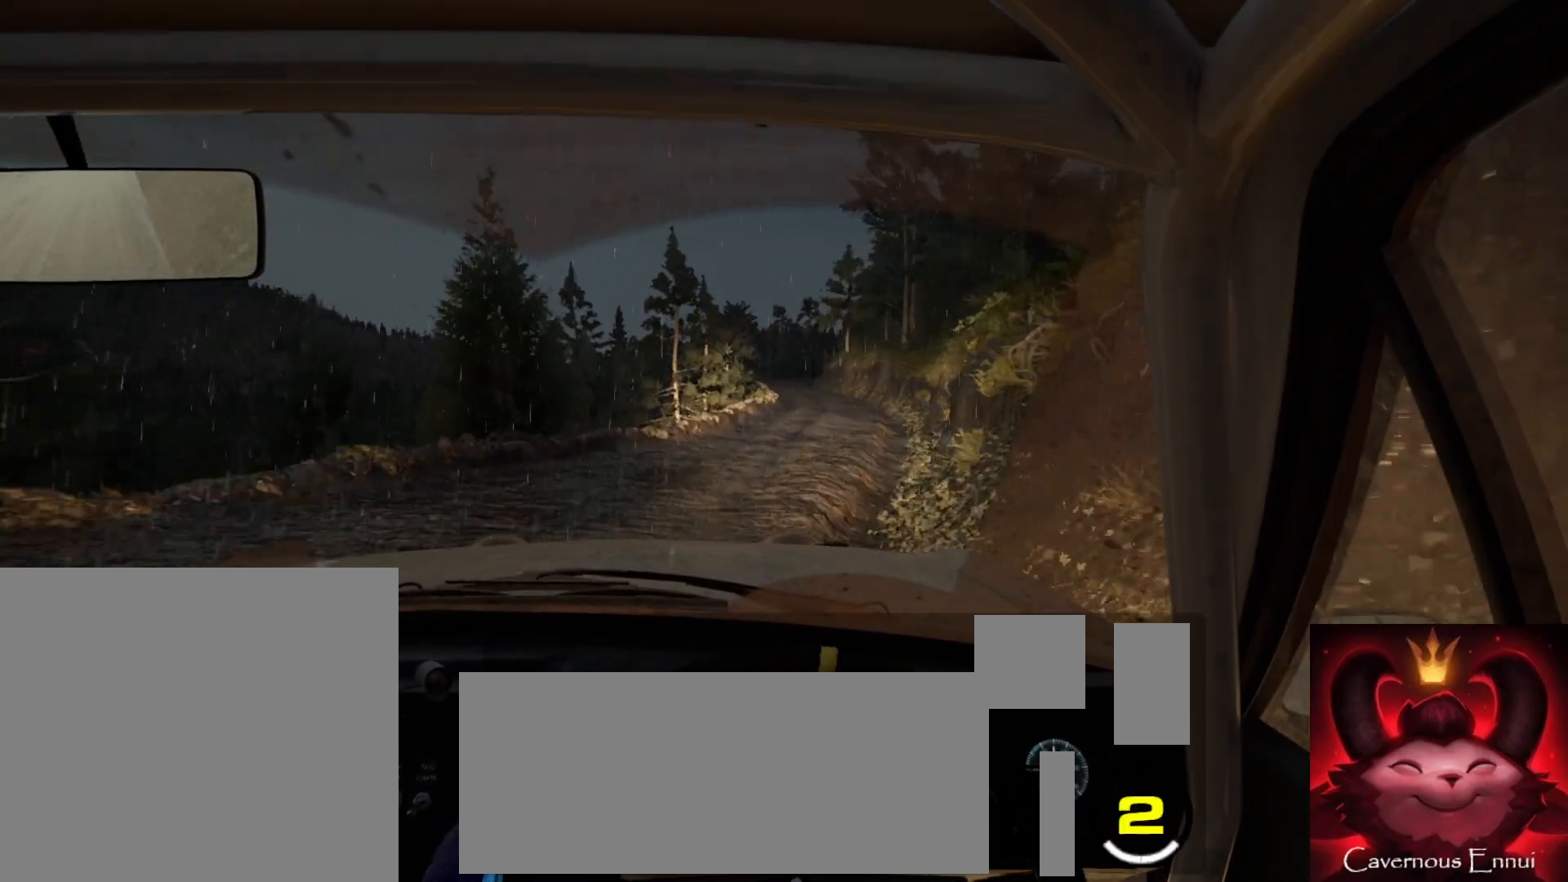
{"buttons": [], "left_stick": "center", "right_stick": "up", "events": [[117, "left_stick", "left"], [167, "left_stick", "center"], [300, "left_stick", "left"], [367, "left_stick", "center"], [417, "R1", "down"], [500, "R1", "up"]]}
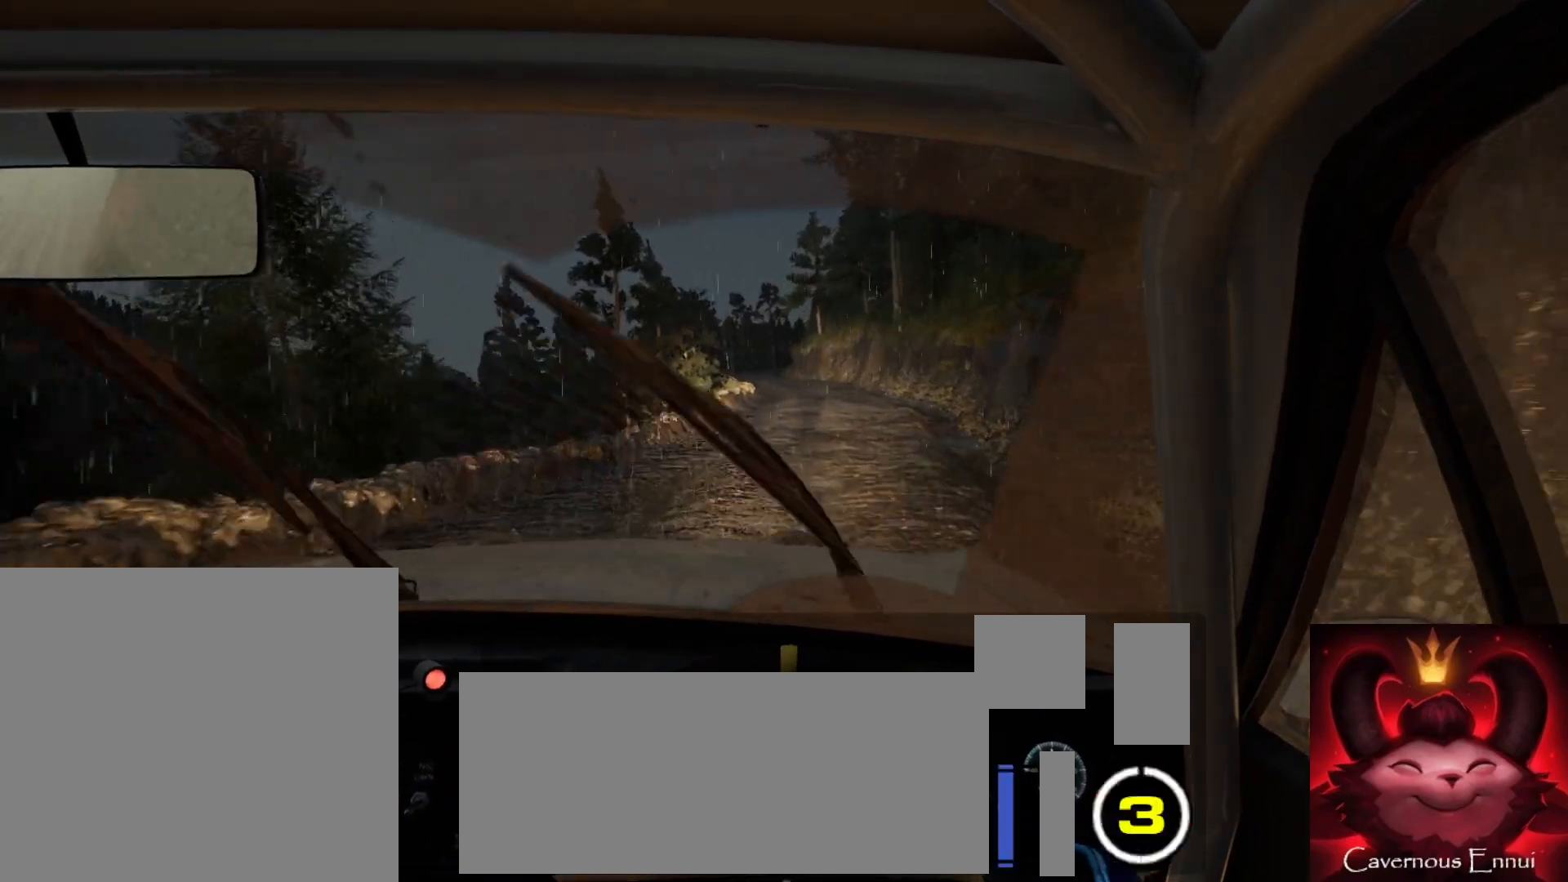
{"buttons": [], "left_stick": "down-left", "right_stick": "up", "events": [[50, "left_stick", "right"], [300, "left_stick", "center"], [400, "left_stick", "down-left"]]}
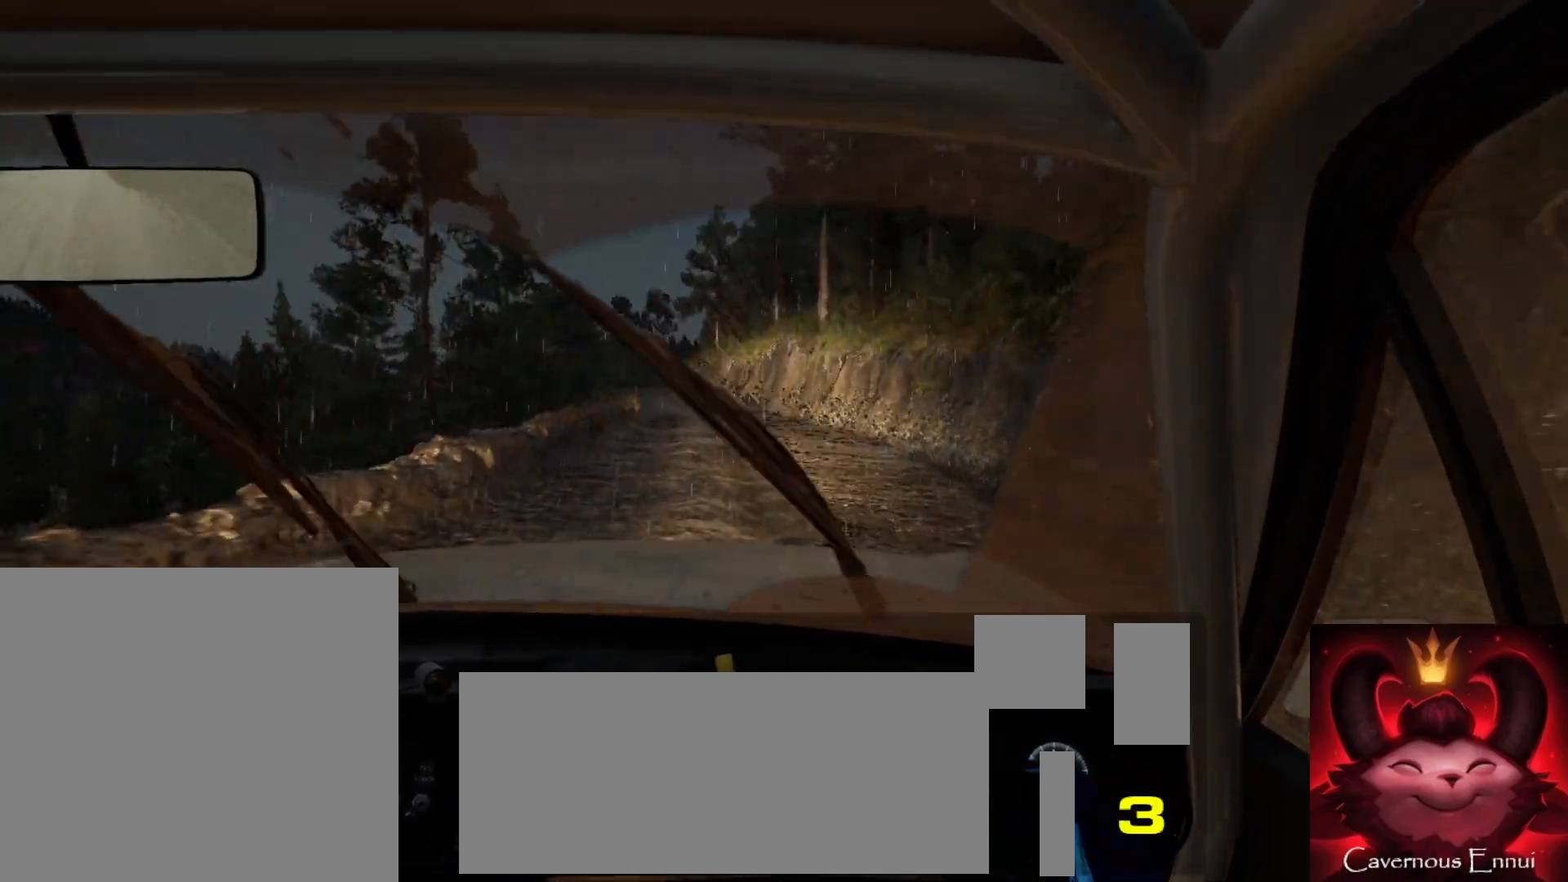
{"buttons": [], "left_stick": "left", "right_stick": "center", "events": [[50, "left_stick", "center"], [250, "left_stick", "left"], [433, "right_stick", "center"]]}
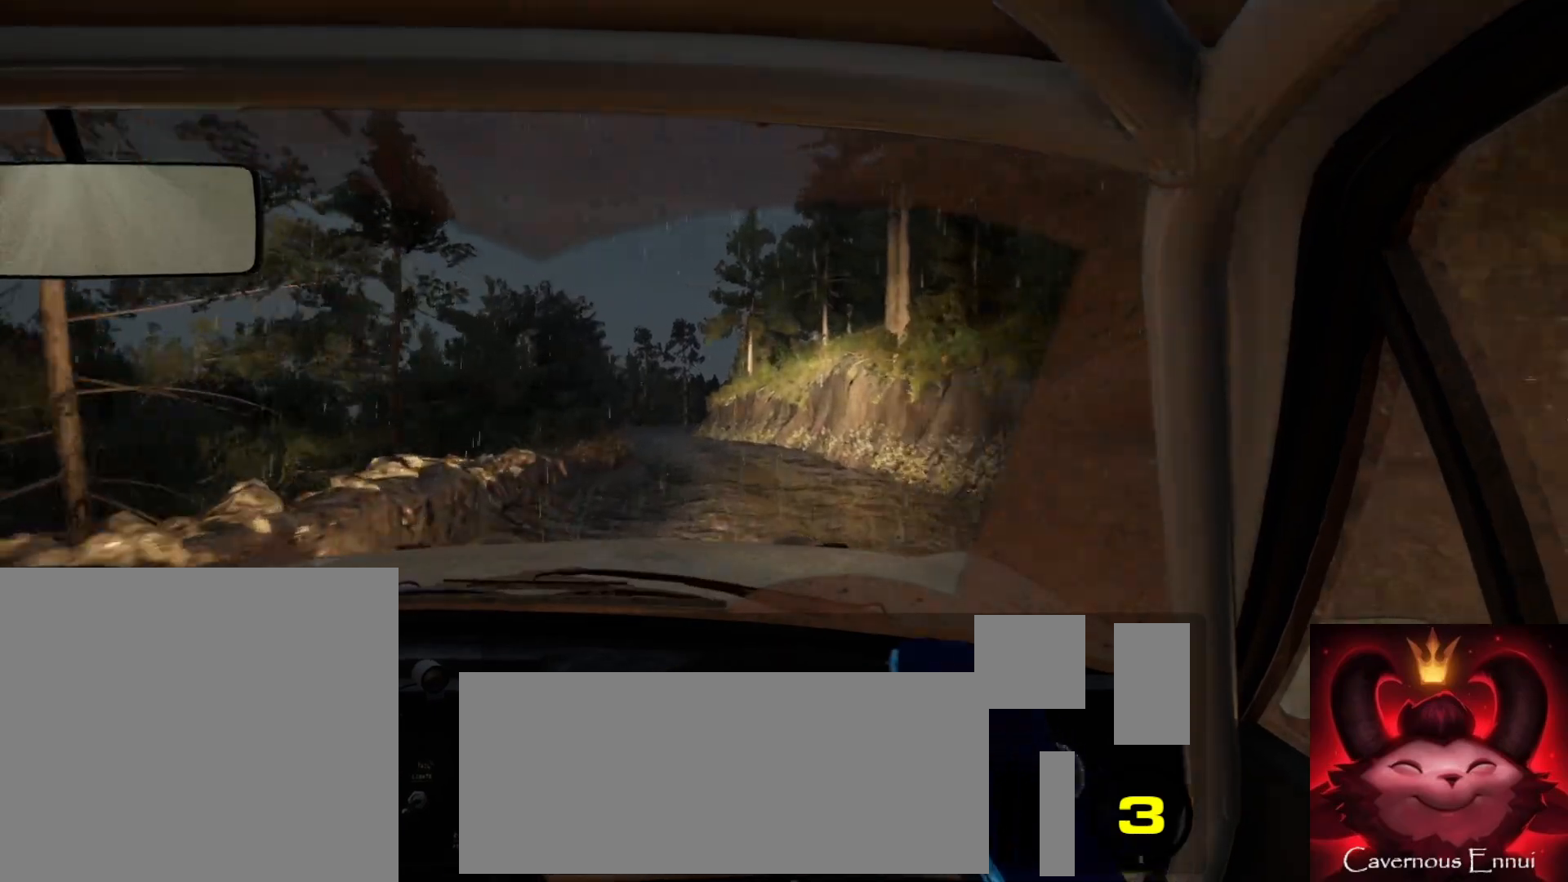
{"buttons": [], "left_stick": "right", "right_stick": "up", "events": [[17, "left_stick", "center"], [350, "right_stick", "up"], [483, "left_stick", "right"]]}
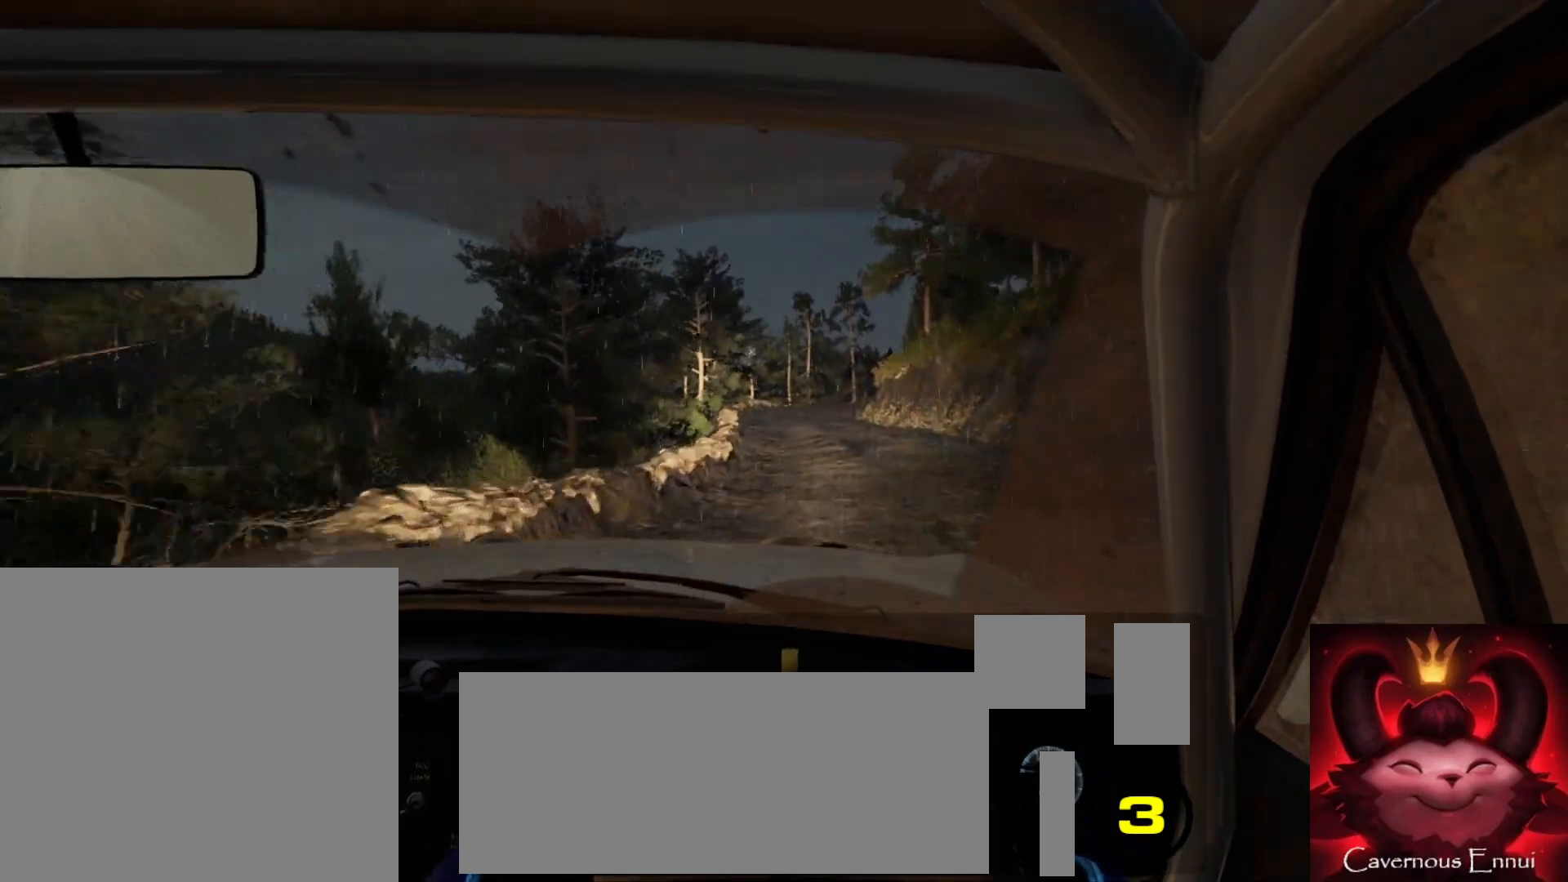
{"buttons": [], "left_stick": "center", "right_stick": "up", "events": [[150, "left_stick", "center"]]}
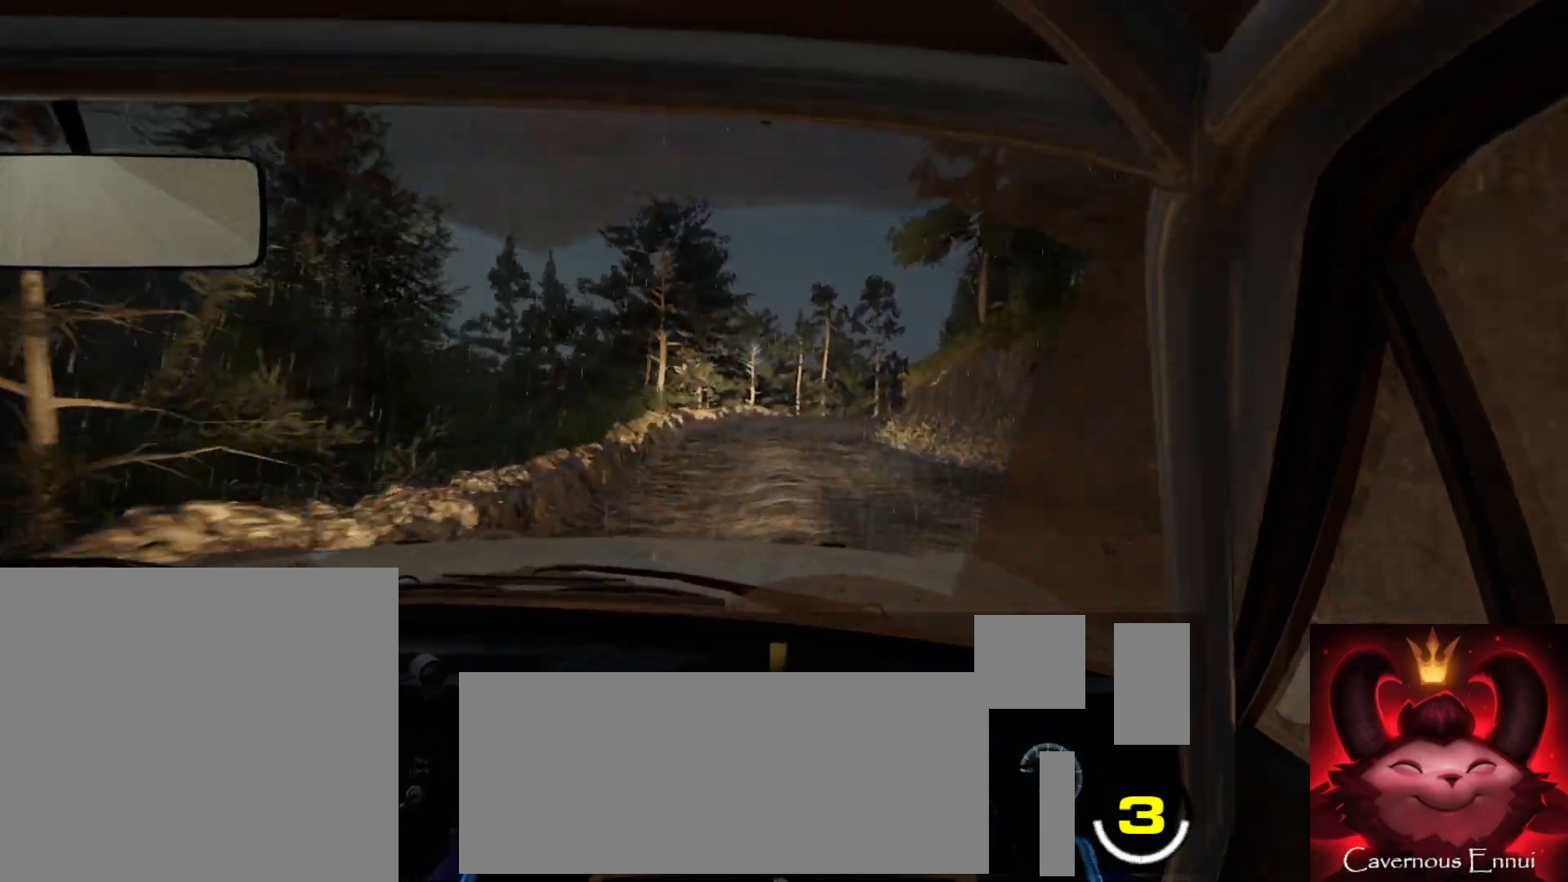
{"buttons": [], "left_stick": "right", "right_stick": "center", "events": [[50, "left_stick", "down-left"], [133, "left_stick", "center"], [433, "left_stick", "right"], [450, "right_stick", "center"]]}
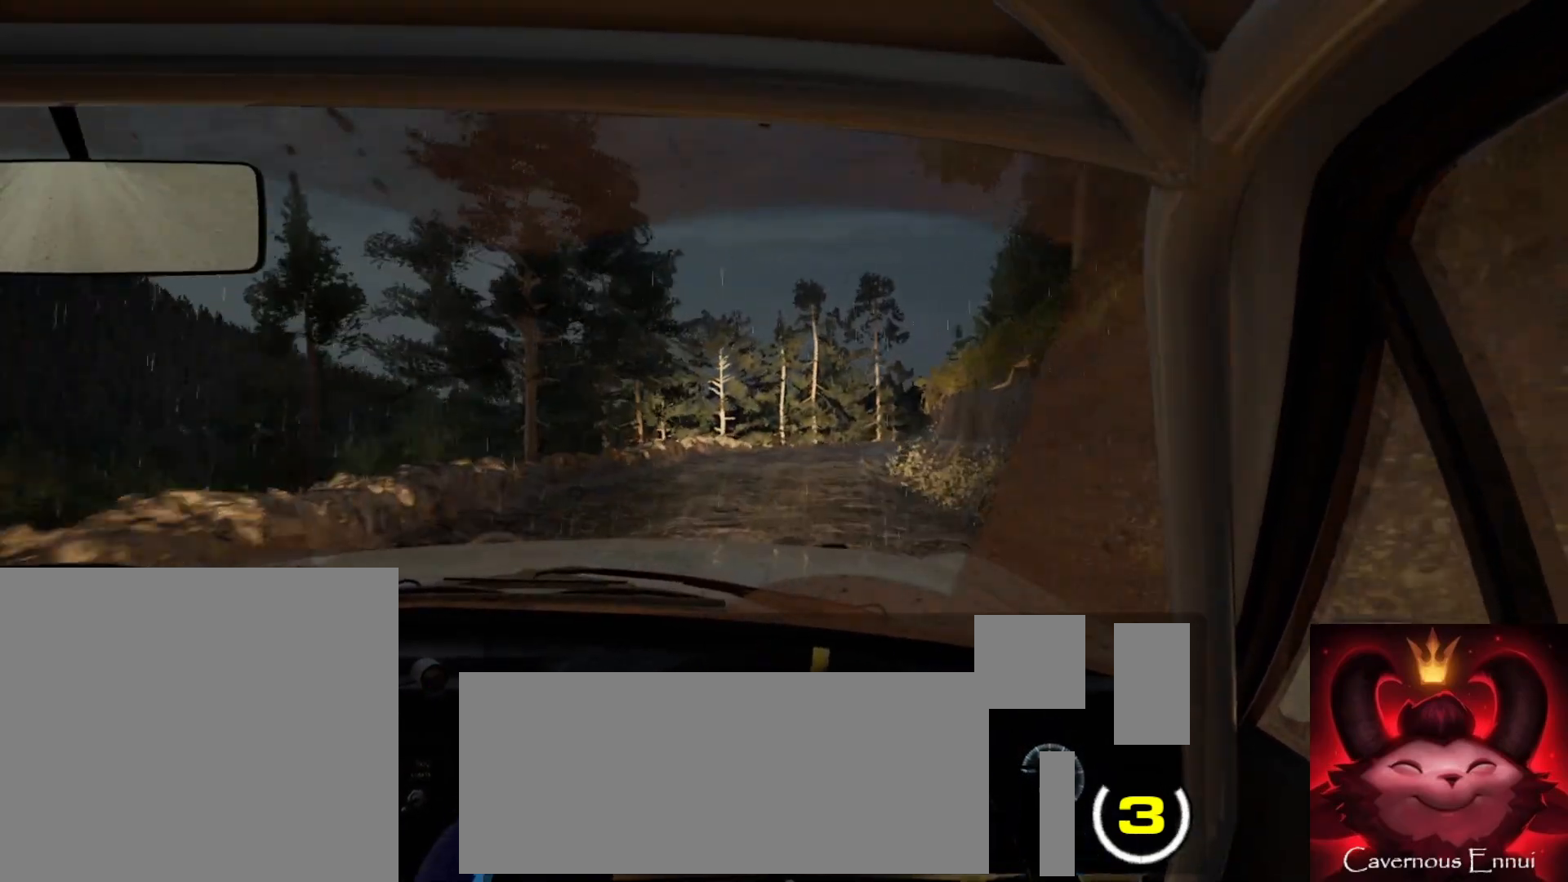
{"buttons": [], "left_stick": "center", "right_stick": "center", "events": [[117, "left_stick", "center"], [167, "right_stick", "up"], [283, "left_stick", "right"], [317, "right_stick", "center"], [467, "left_stick", "center"]]}
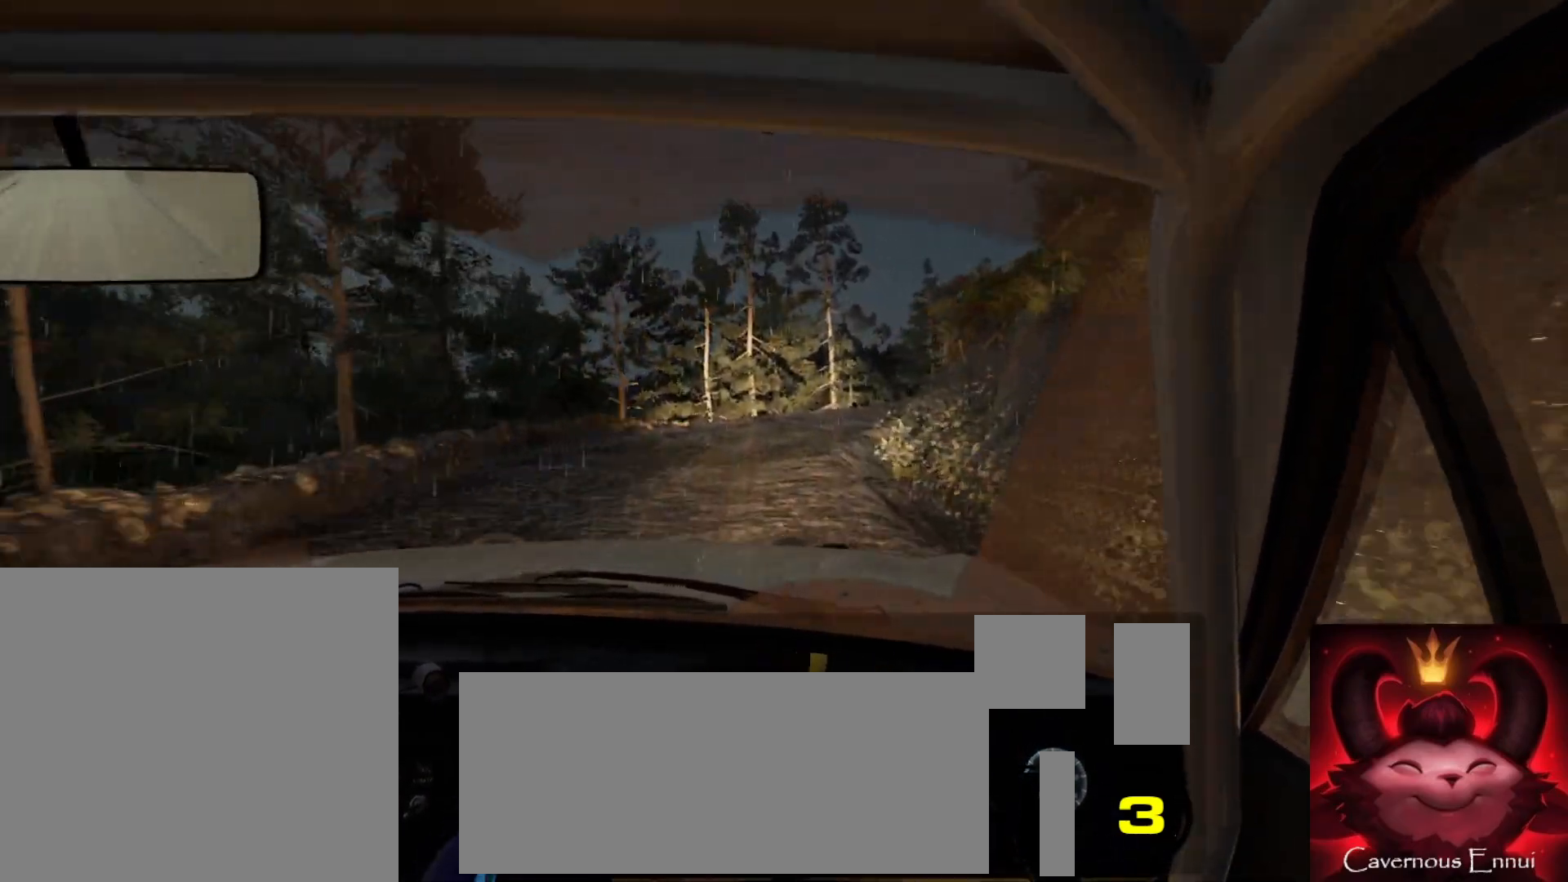
{"buttons": [], "left_stick": "right", "right_stick": "center", "events": [[33, "L2", "down"], [300, "L1", "down"], [367, "left_stick", "right"], [417, "L1", "up"], [500, "L2", "up"]]}
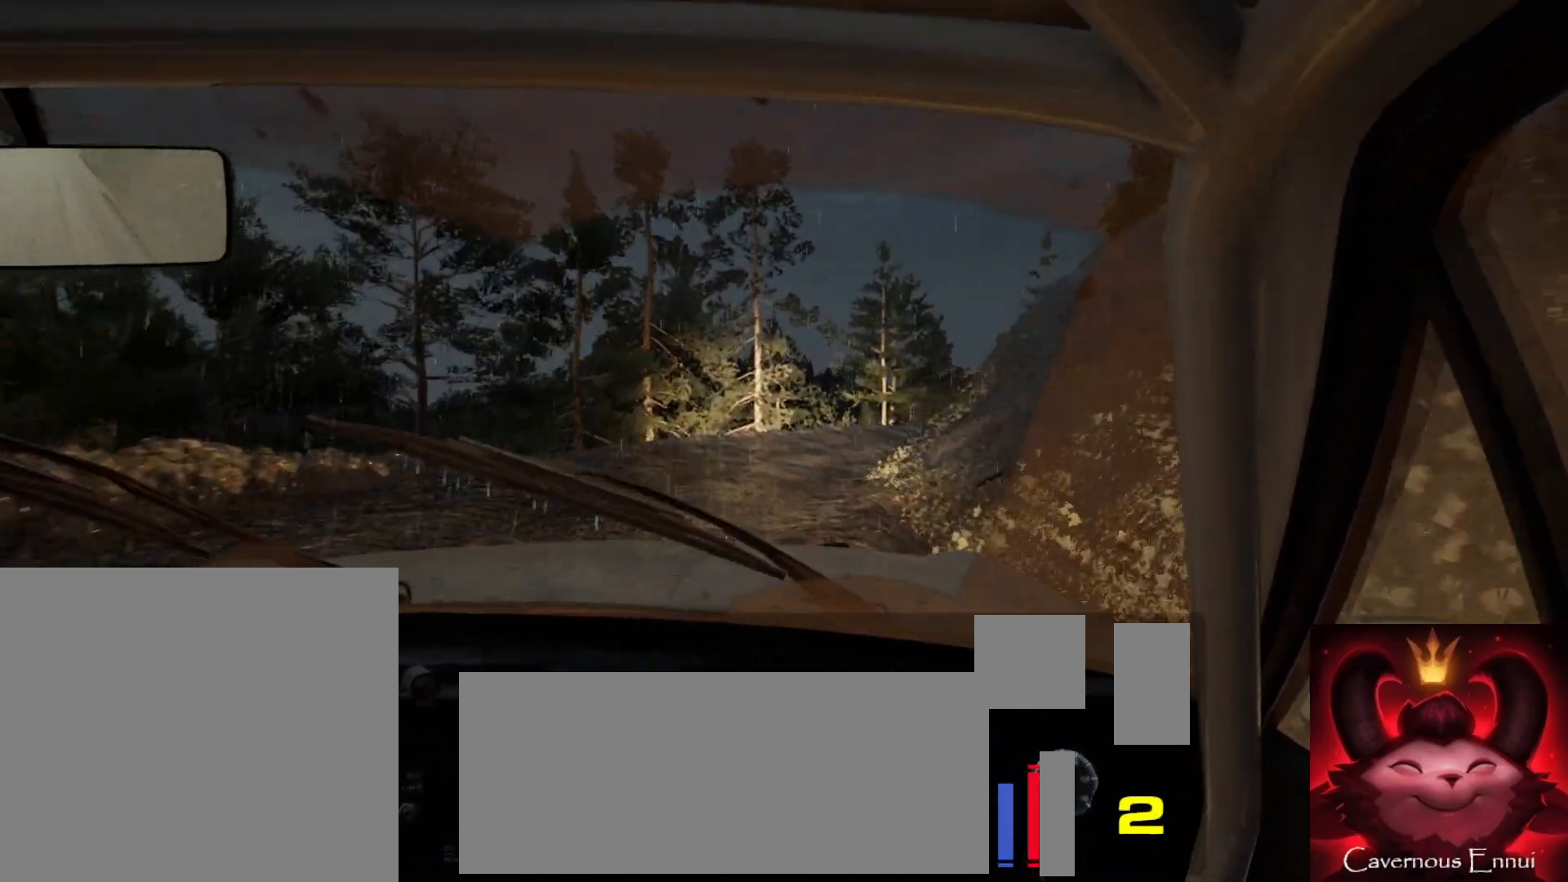
{"buttons": ["L2"], "left_stick": "right", "right_stick": "center", "events": [[150, "L2", "down"], [233, "left_stick", "center"], [250, "L2", "up"], [400, "left_stick", "right"], [417, "L2", "down"]]}
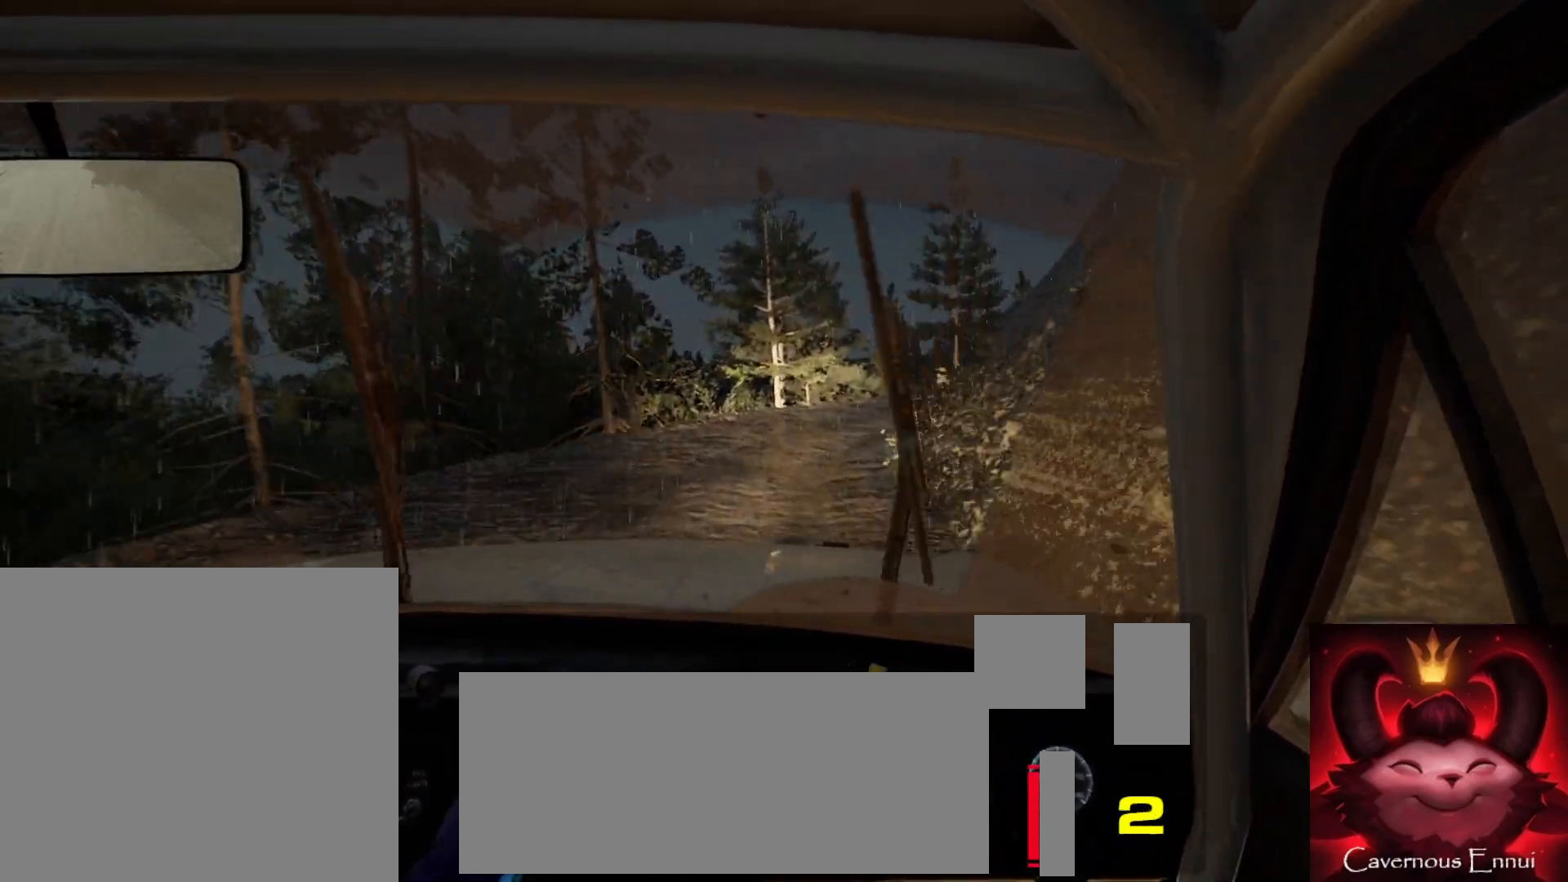
{"buttons": [], "left_stick": "center", "right_stick": "up", "events": [[17, "L2", "up"], [217, "right_stick", "up"], [233, "left_stick", "center"], [367, "left_stick", "down-left"], [500, "left_stick", "center"]]}
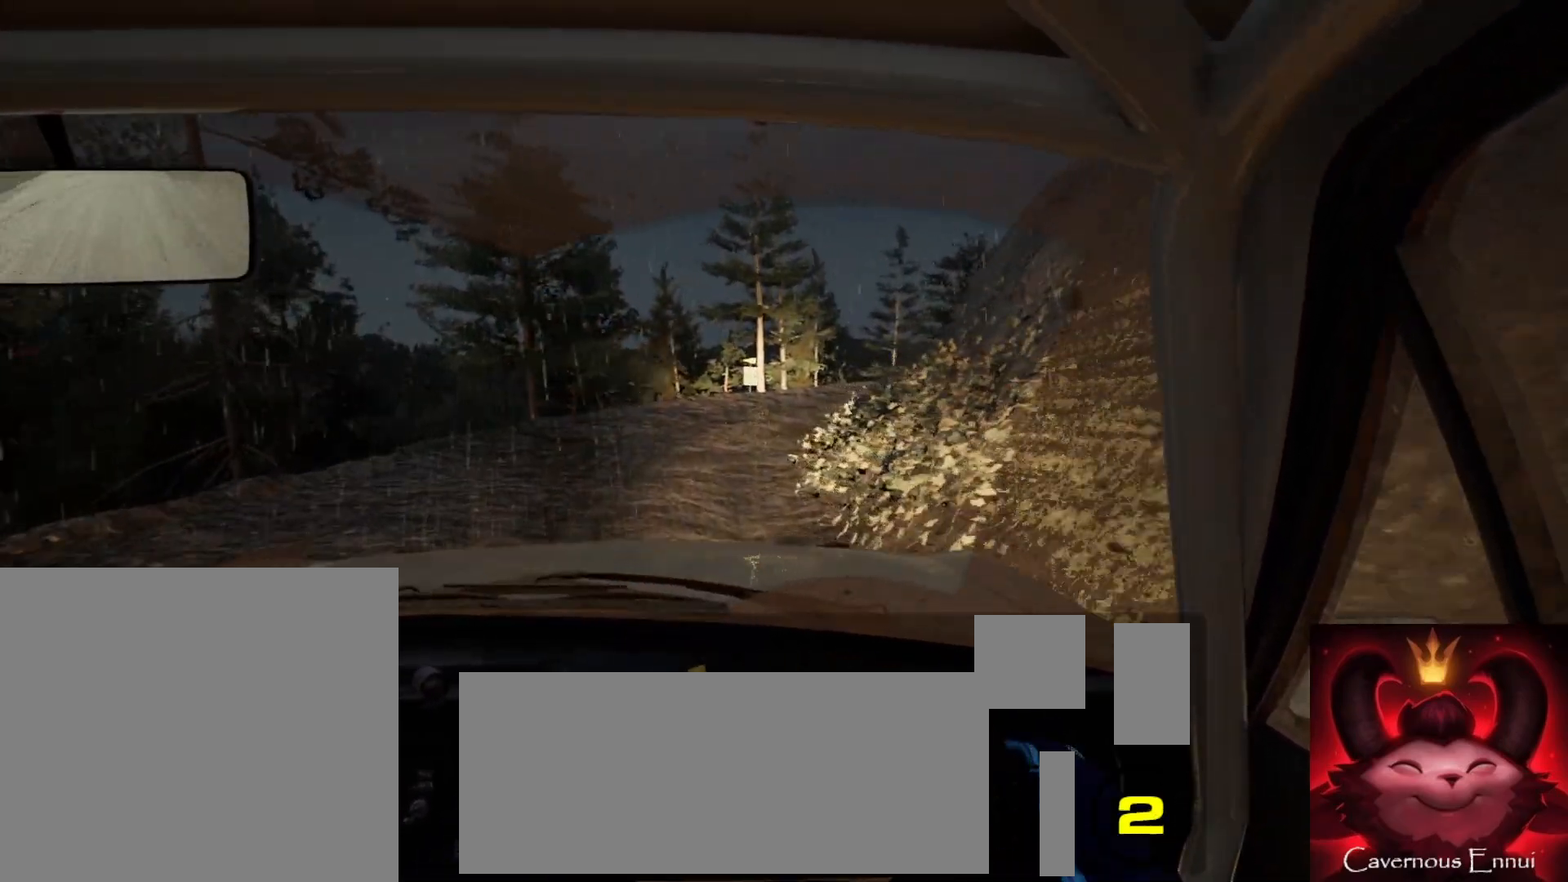
{"buttons": [], "left_stick": "down-left", "right_stick": "center", "events": [[183, "right_stick", "center"], [267, "left_stick", "right"], [400, "left_stick", "center"], [483, "left_stick", "down-left"]]}
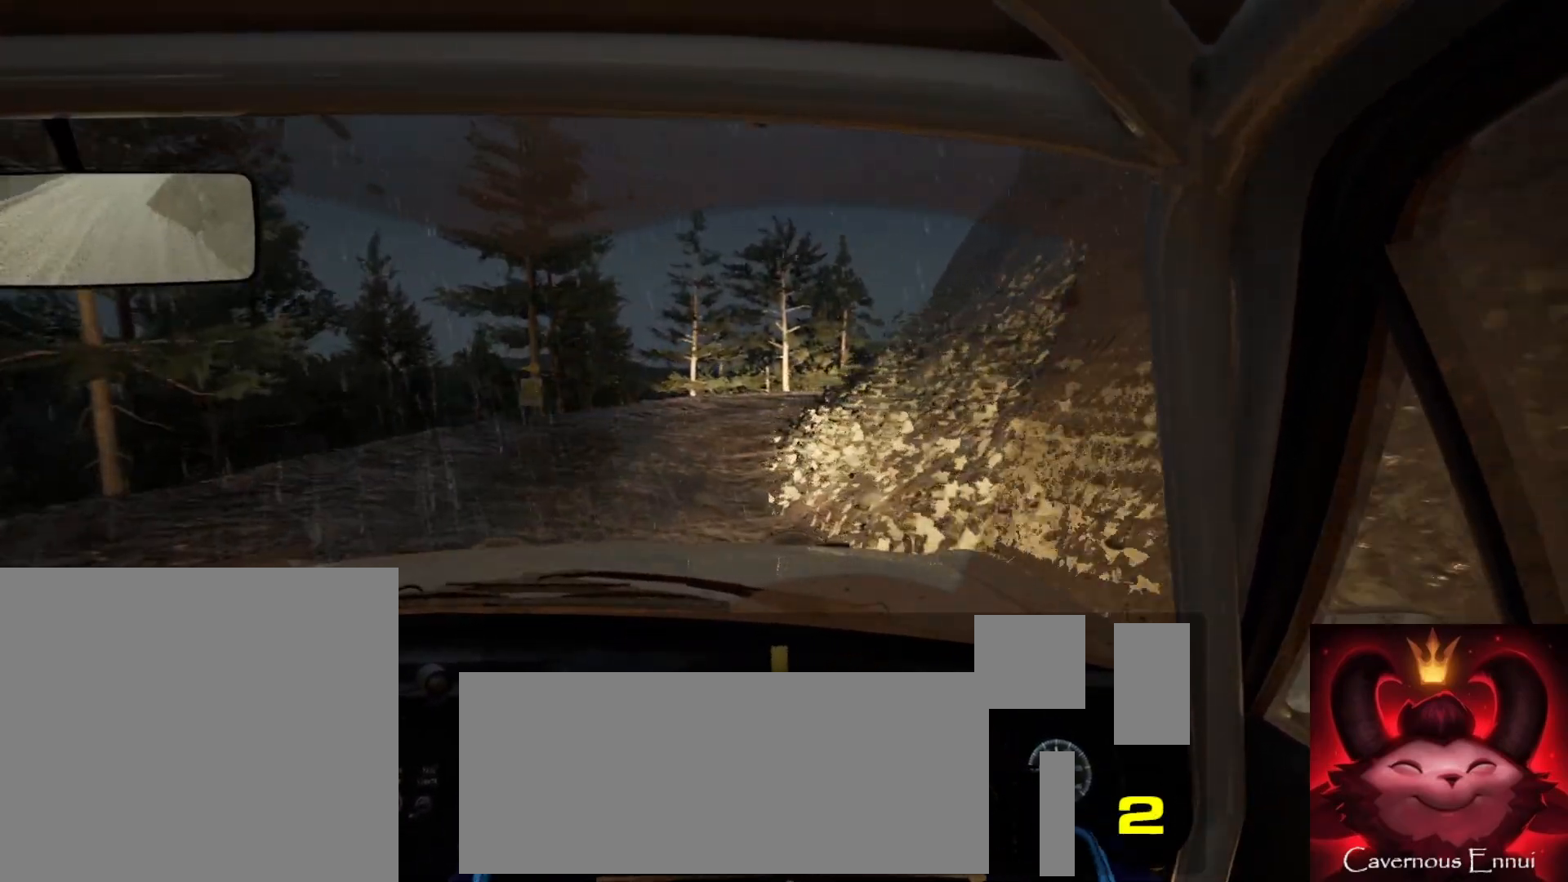
{"buttons": [], "left_stick": "center", "right_stick": "up", "events": [[200, "right_stick", "up"], [267, "left_stick", "center"]]}
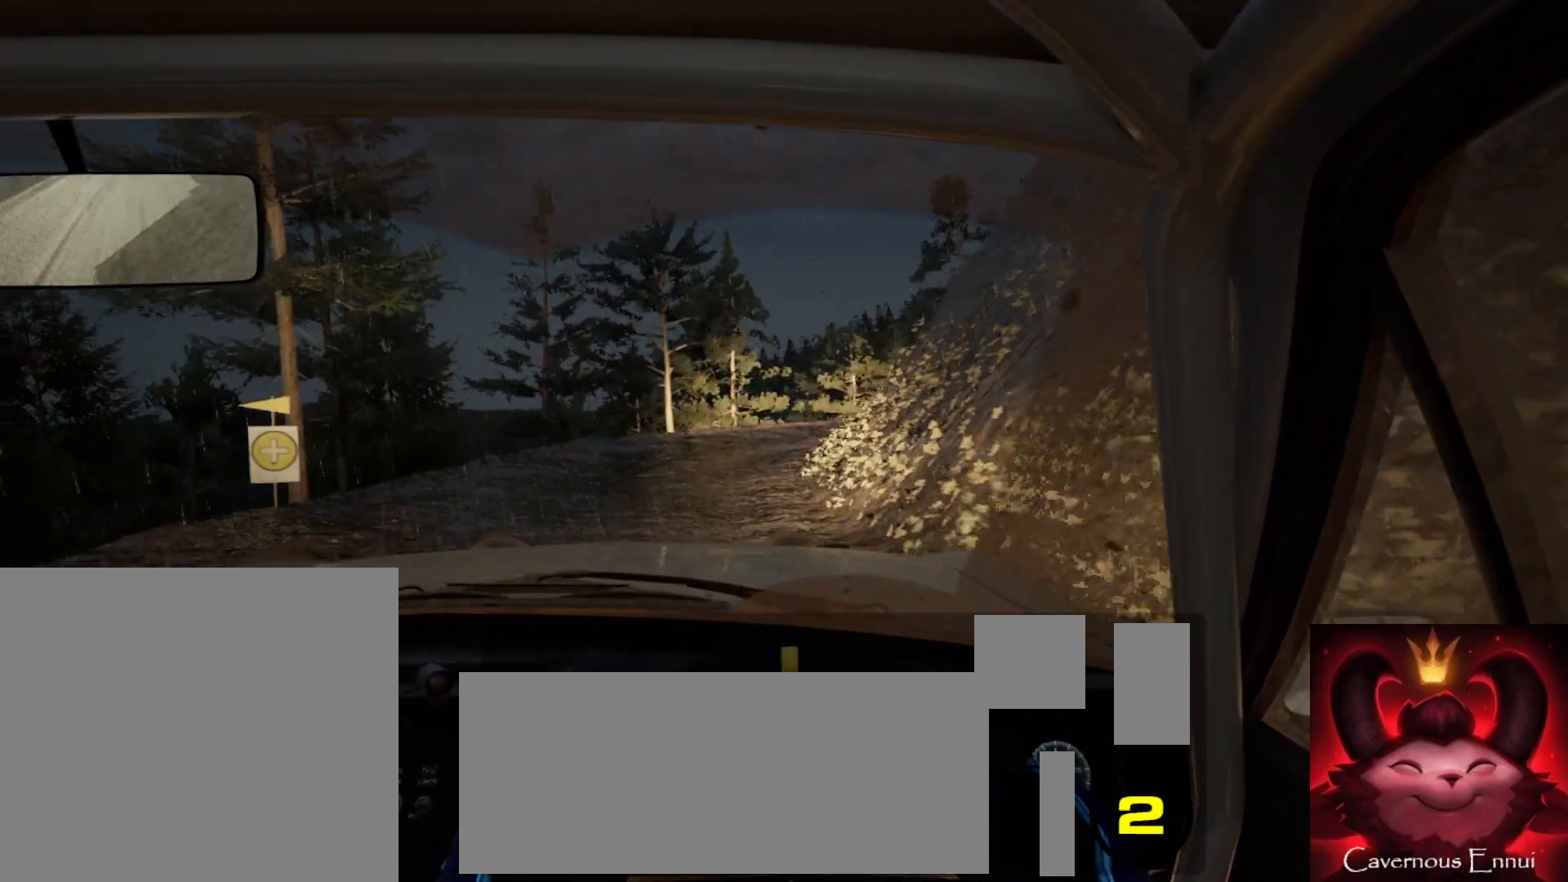
{"buttons": [], "left_stick": "right", "right_stick": "center", "events": [[67, "right_stick", "center"], [217, "left_stick", "right"]]}
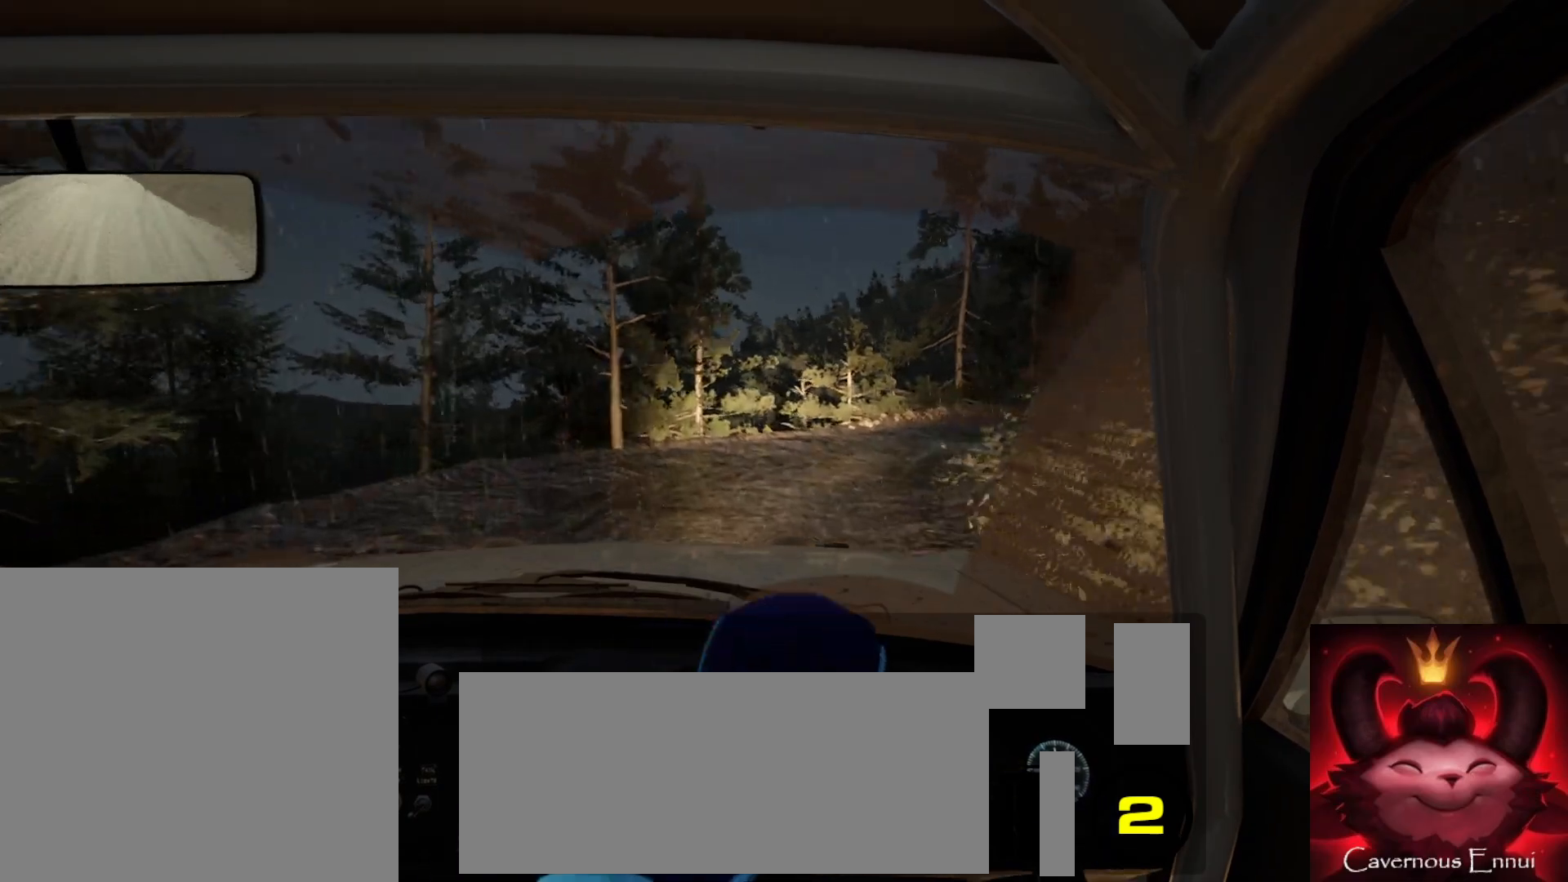
{"buttons": [], "left_stick": "center", "right_stick": "center", "events": [[150, "left_stick", "left"], [200, "left_stick", "center"], [217, "right_stick", "up"], [417, "right_stick", "center"]]}